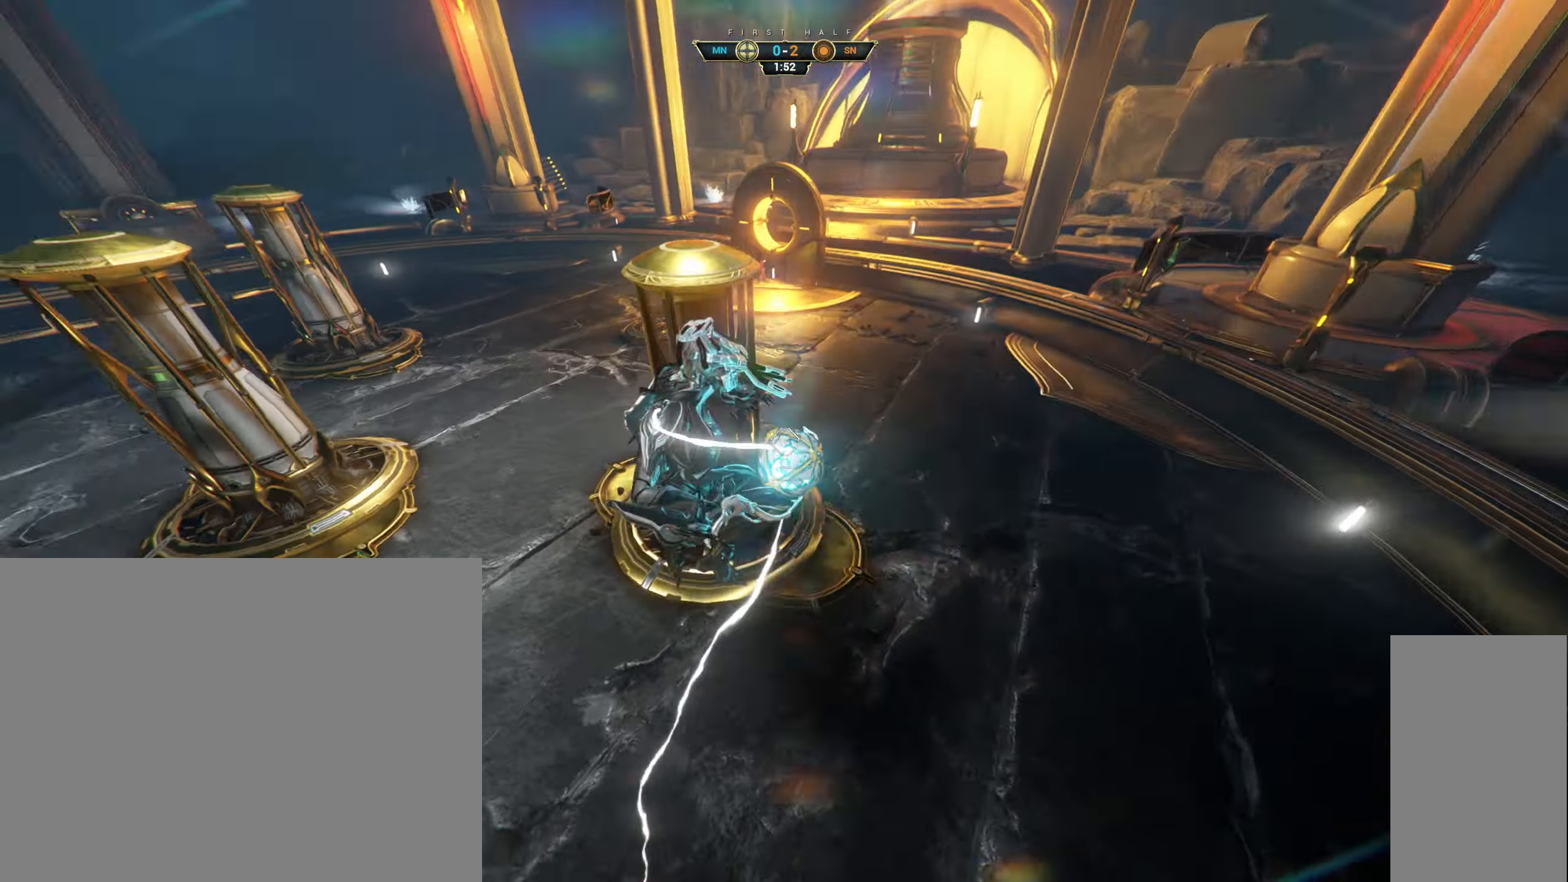
Gameplay with keyboard and mouse; each line is a JSON object with the keys and mouse buttons held at the frame after it. "events" lists presses ("down") and releases ("up") of "a", "ctrl", "d", "e", "q", "s", "shift", "space", "w", "mouse_left", "mouse_wheel", "mouse_right", "mouse_mb4" and "mouse_mb5" between this image and that frame as [ms after this image, input, new state], when the widget could be followed in between. "mouse_left", "mouse_wheel", "mouse_right", "mouse_mb4", "mouse_mb5" = the "left", "wheel", "right", "mb4", "mb5" buttons of the "mouse" list. No other keys are recorded. "wheel" means that the mouse wheel is clicked or scrolled. Not read: mouse_move.
{"keys": ["w"], "mouse": [], "events": [[100, "d", "up"], [284, "mouse_left", "down"], [400, "mouse_left", "up"]]}
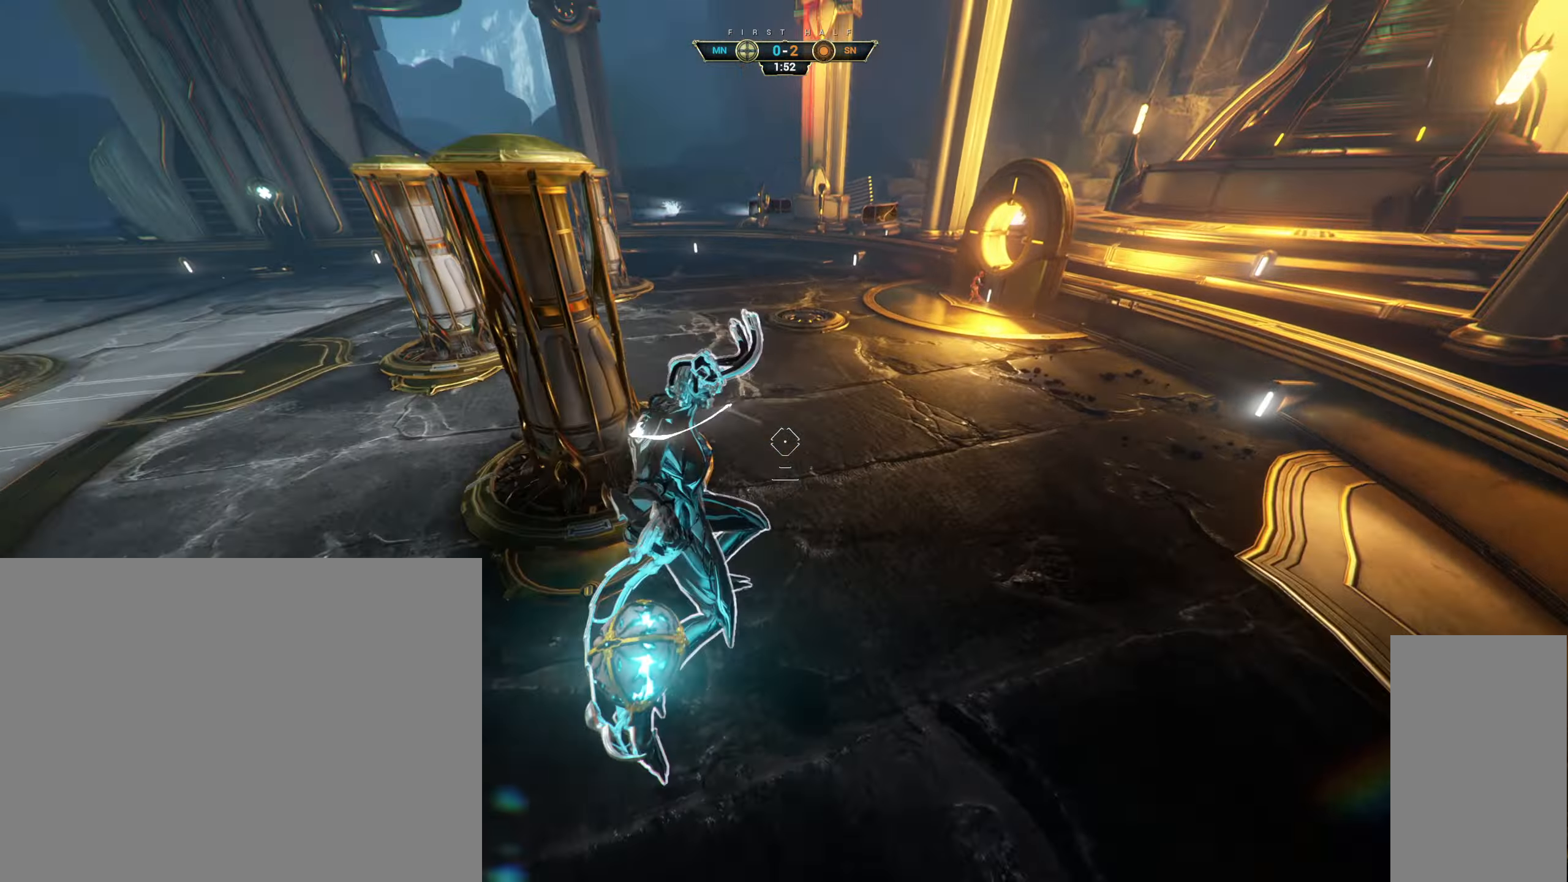
{"keys": ["w"], "mouse": [], "events": [[134, "ctrl", "down"], [284, "space", "down"], [350, "space", "up"], [400, "ctrl", "up"], [417, "space", "down"], [500, "space", "up"]]}
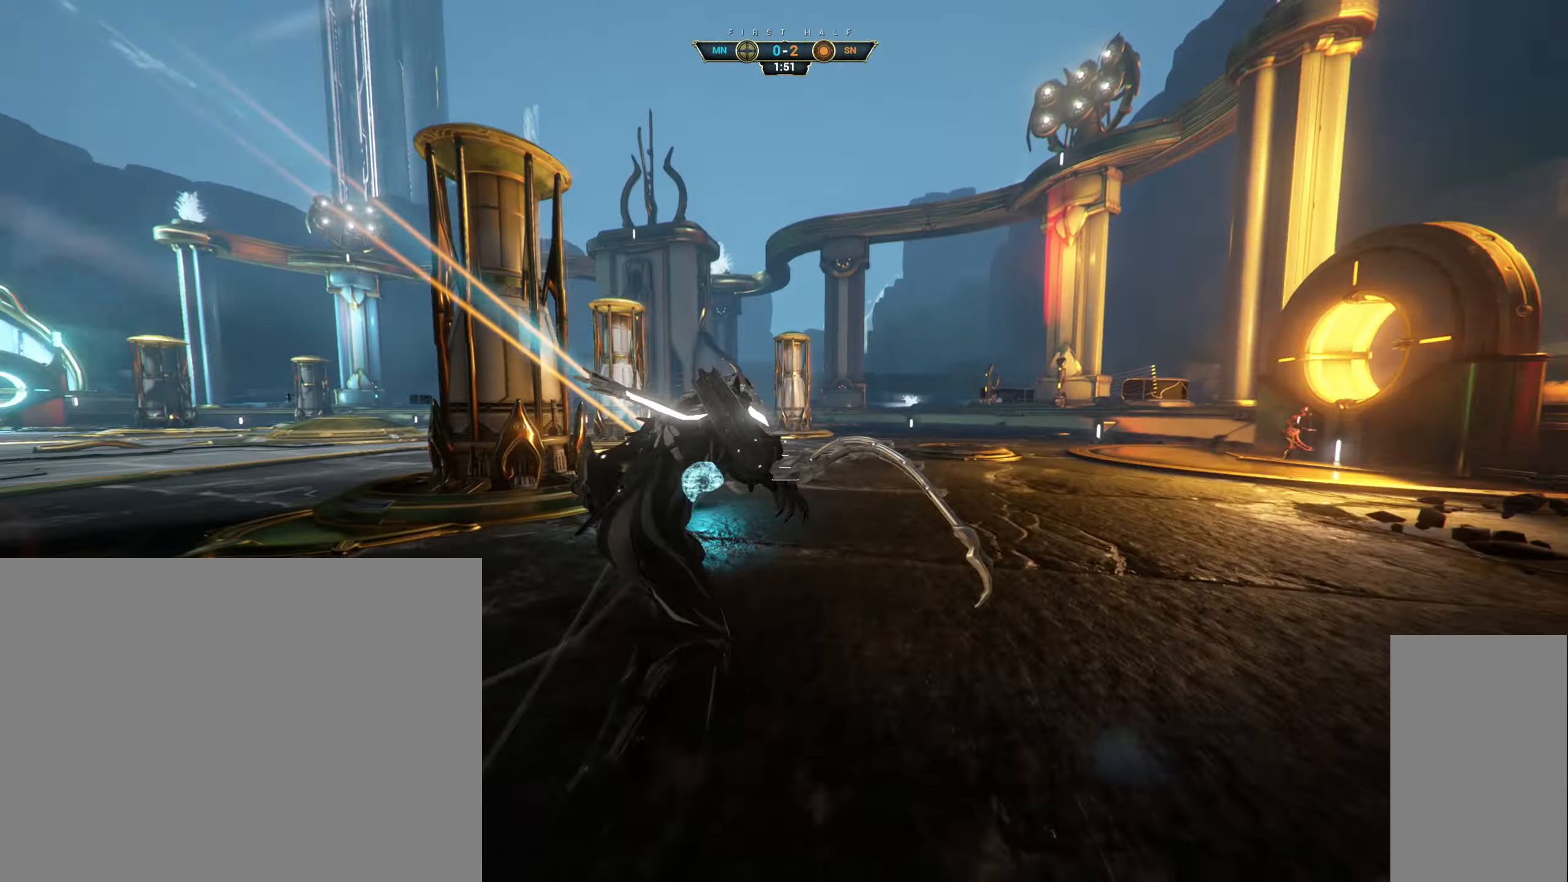
{"keys": ["a"], "mouse": [], "events": [[17, "a", "down"], [67, "mouse_right", "down"], [100, "mouse_left", "down"], [117, "a", "up"], [167, "mouse_right", "up"], [200, "mouse_left", "up"], [417, "a", "down"], [450, "w", "up"]]}
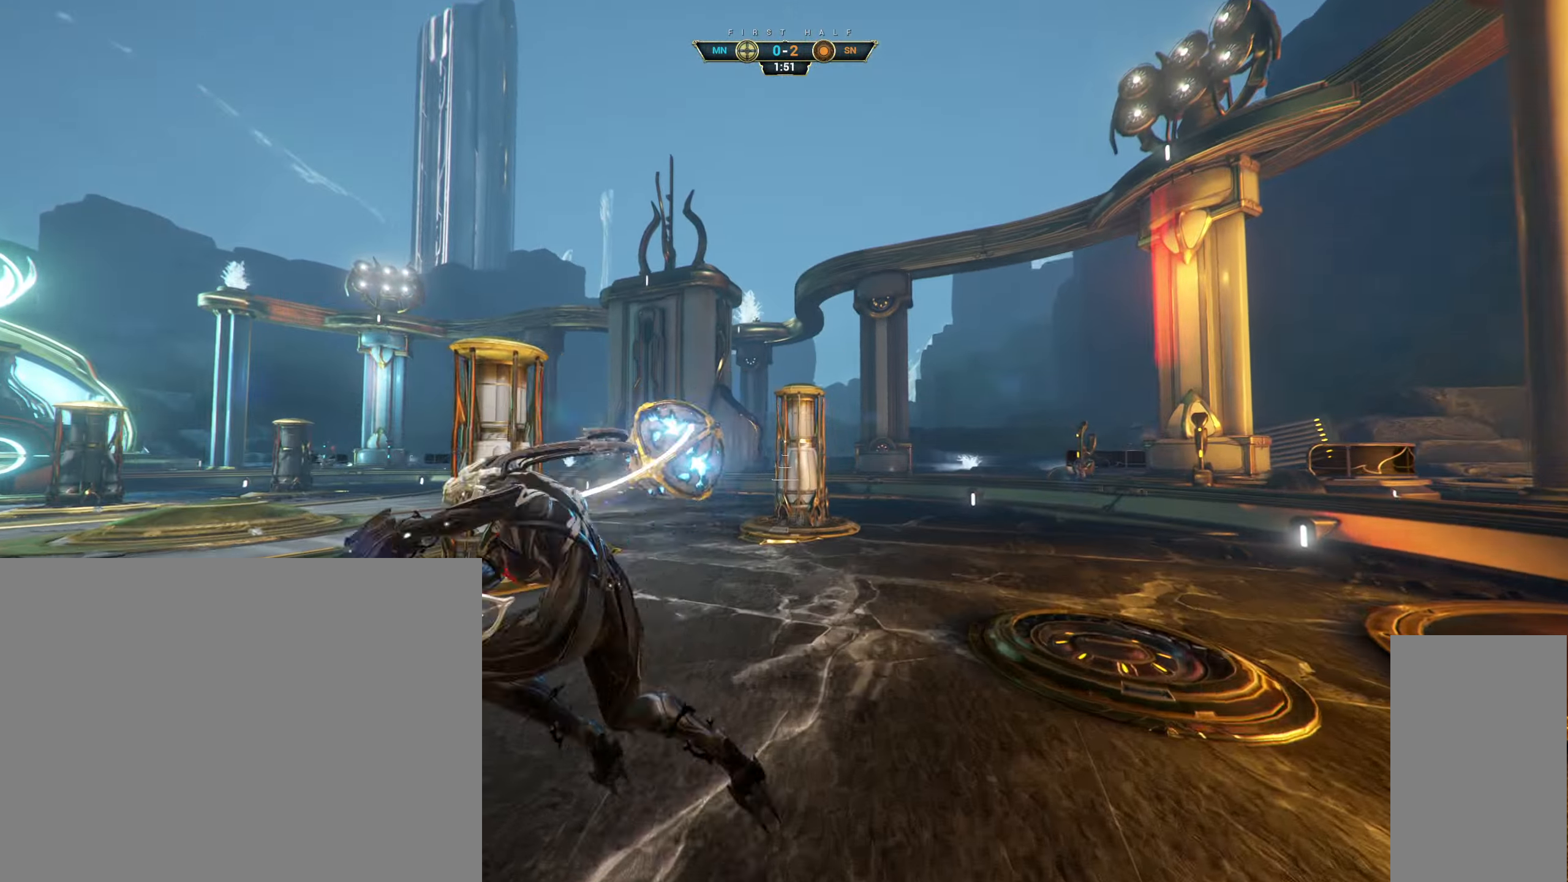
{"keys": ["s"], "mouse": [], "events": [[67, "s", "down"], [100, "a", "up"], [200, "a", "down"], [450, "a", "up"]]}
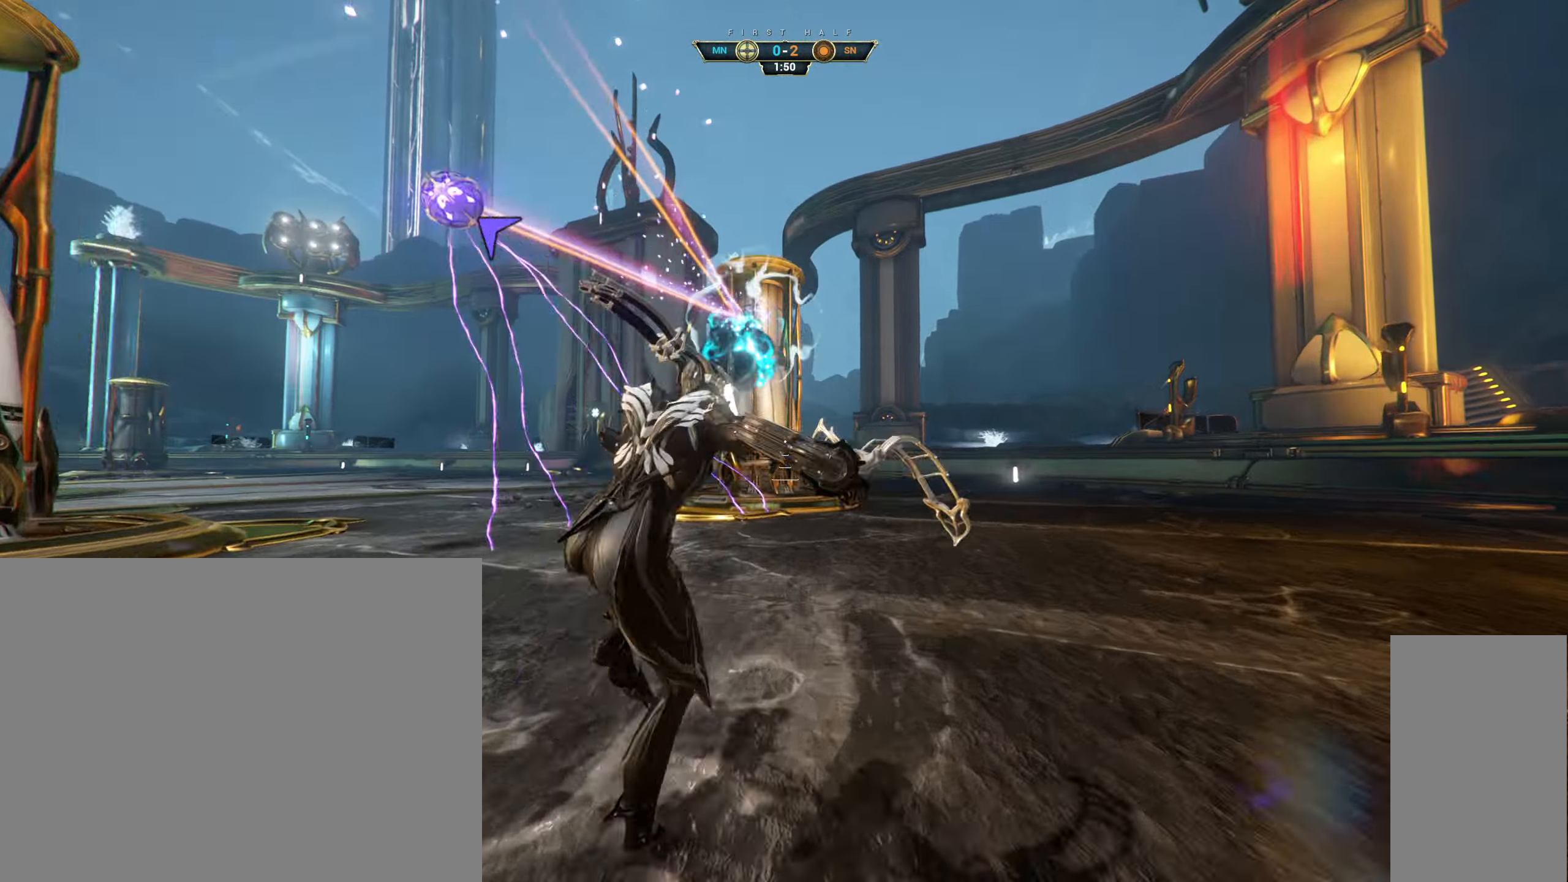
{"keys": ["a", "w"], "mouse": [], "events": [[50, "d", "down"], [200, "a", "down"], [216, "d", "up"], [350, "s", "up"], [466, "w", "down"]]}
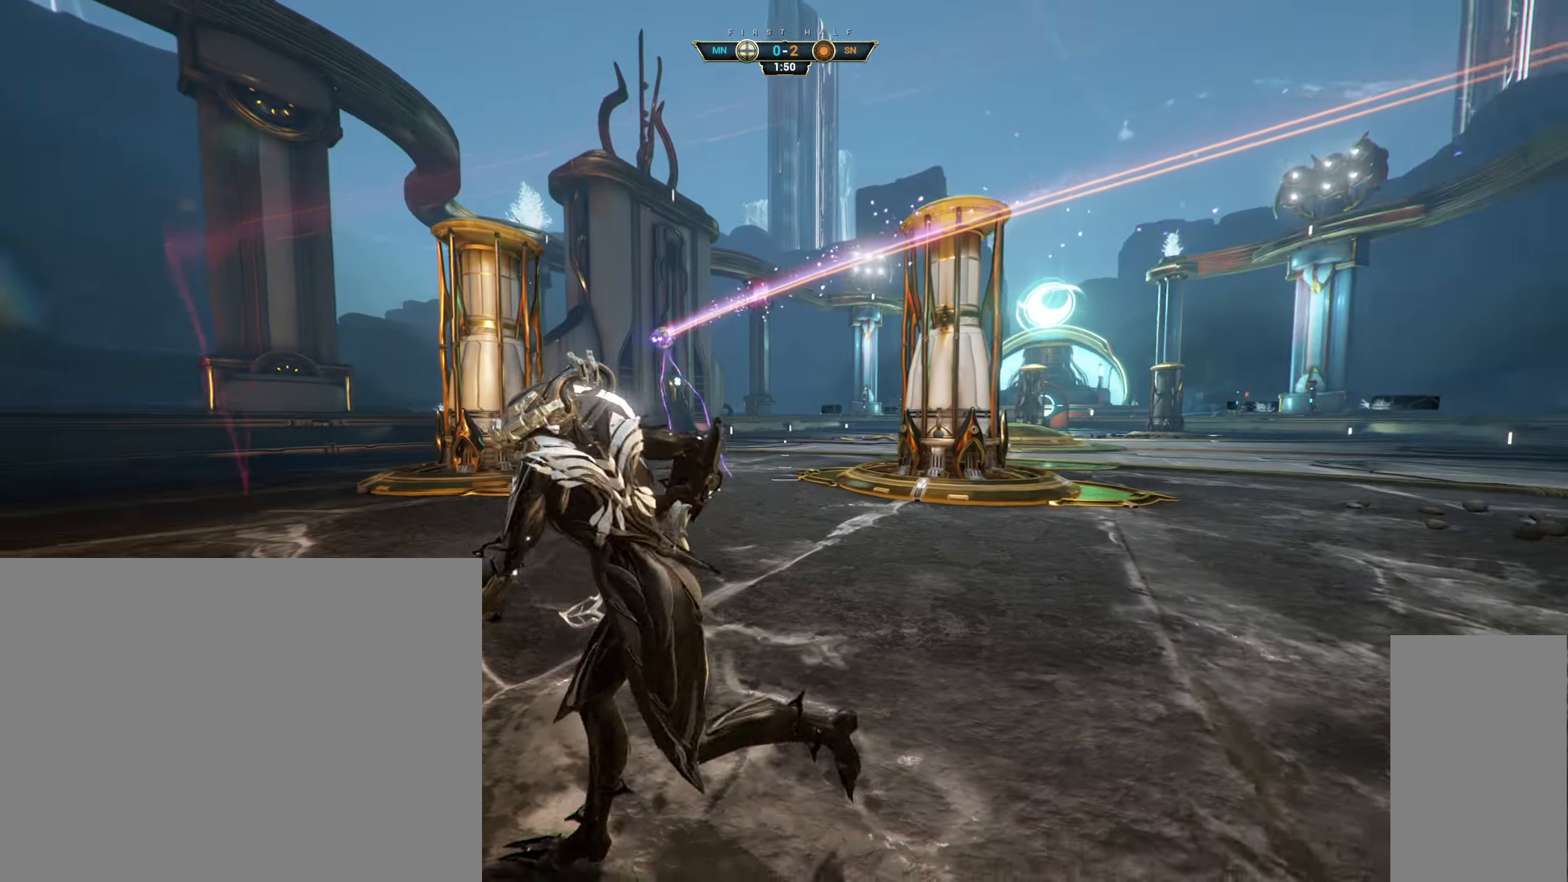
{"keys": ["w"], "mouse": [], "events": [[16, "a", "up"], [116, "ctrl", "down"], [150, "space", "down"], [200, "space", "up"], [216, "ctrl", "up"], [250, "space", "down"], [266, "shift", "down"], [300, "mouse_right", "down"], [333, "shift", "up"], [350, "space", "up"], [383, "mouse_right", "up"]]}
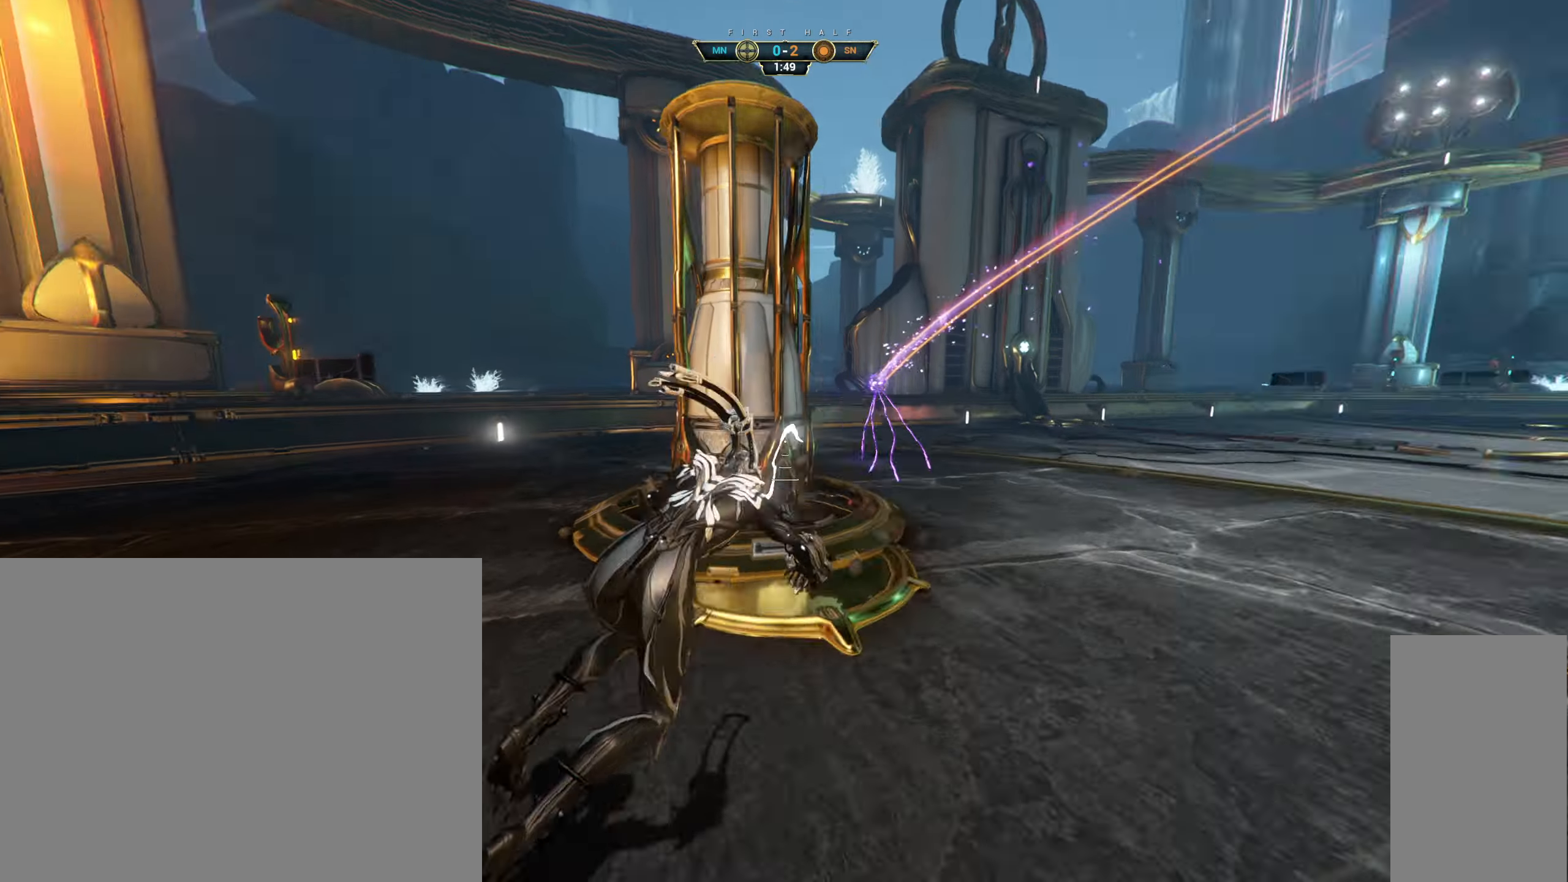
{"keys": ["ctrl", "w"], "mouse": ["right"], "events": [[316, "mouse_right", "down"], [483, "ctrl", "down"]]}
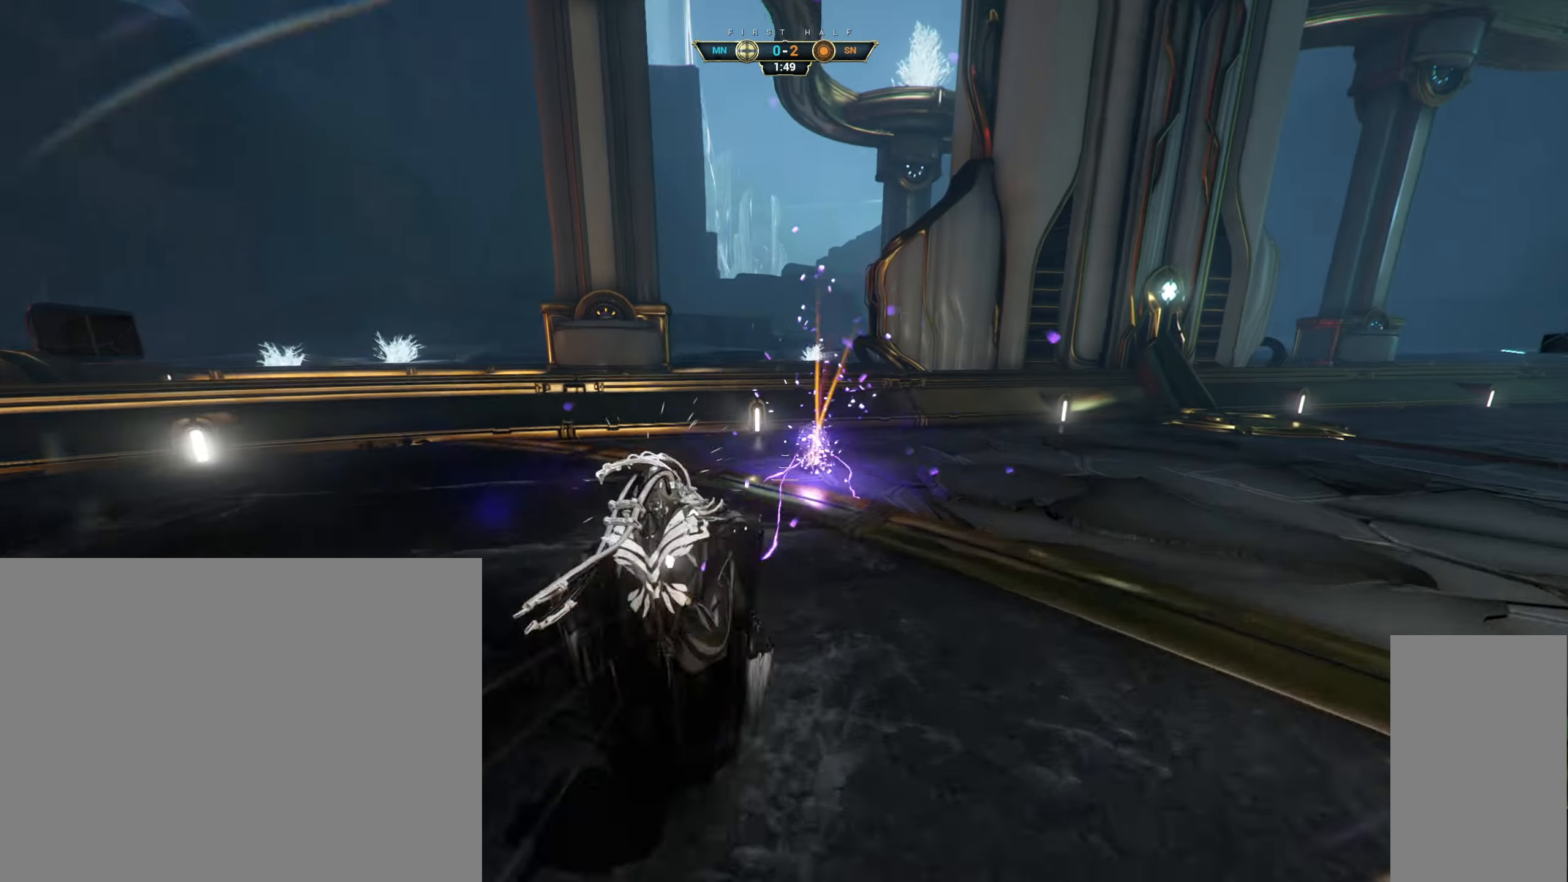
{"keys": ["w"], "mouse": ["right"], "events": [[100, "ctrl", "up"], [100, "mouse_right", "up"], [366, "ctrl", "down"], [383, "mouse_right", "down"], [483, "ctrl", "up"]]}
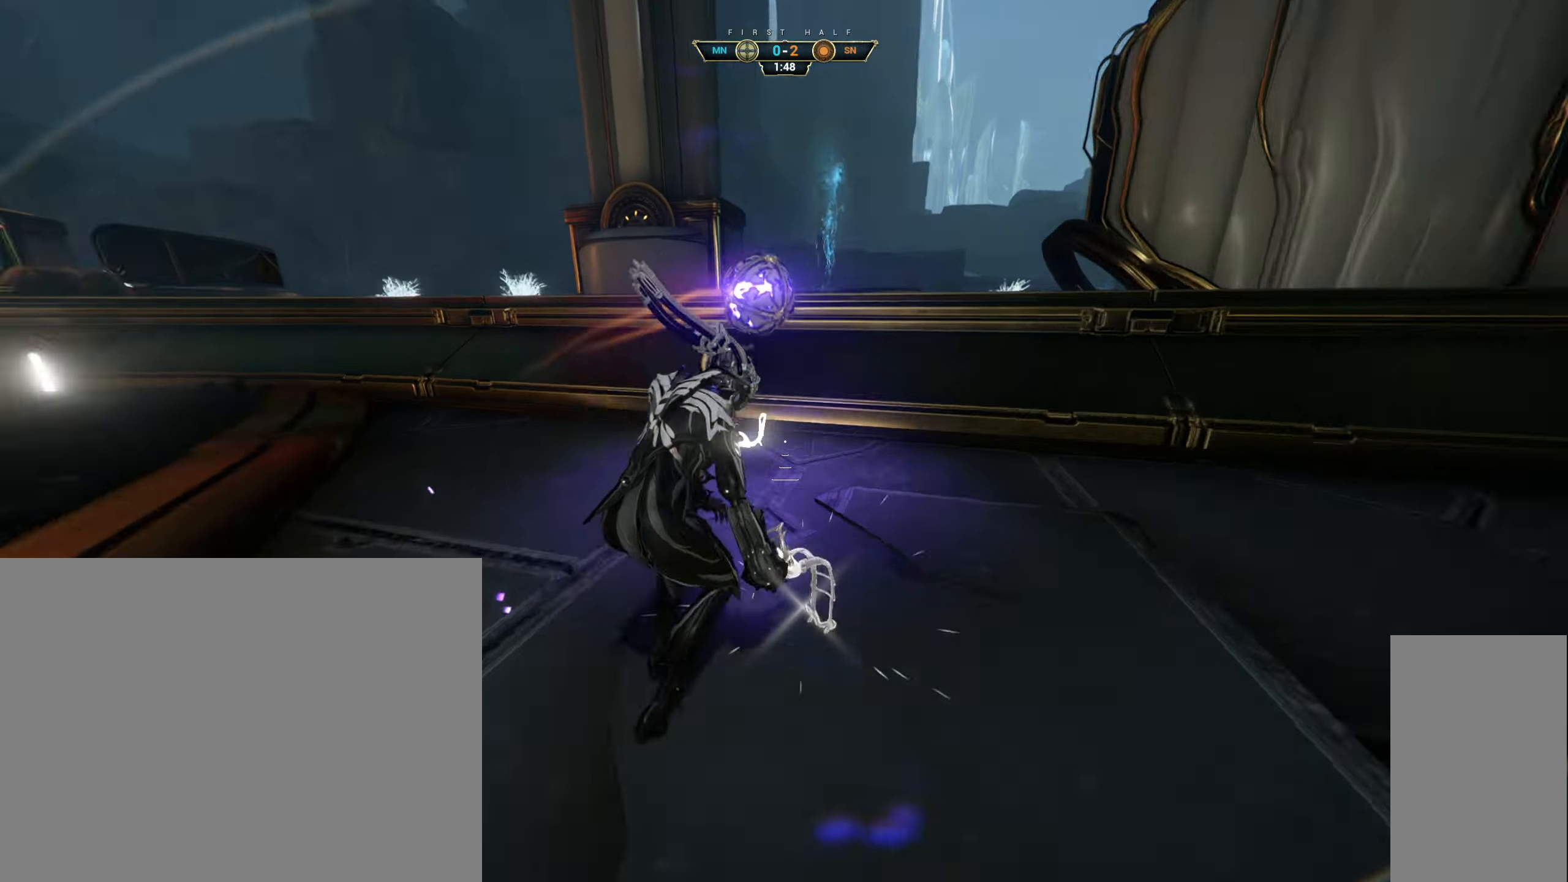
{"keys": ["a", "s"], "mouse": [], "events": [[33, "d", "down"], [83, "w", "up"], [183, "d", "up"], [183, "s", "down"], [216, "space", "down"], [300, "space", "up"], [350, "space", "down"], [400, "mouse_right", "up"], [433, "a", "down"], [433, "space", "up"]]}
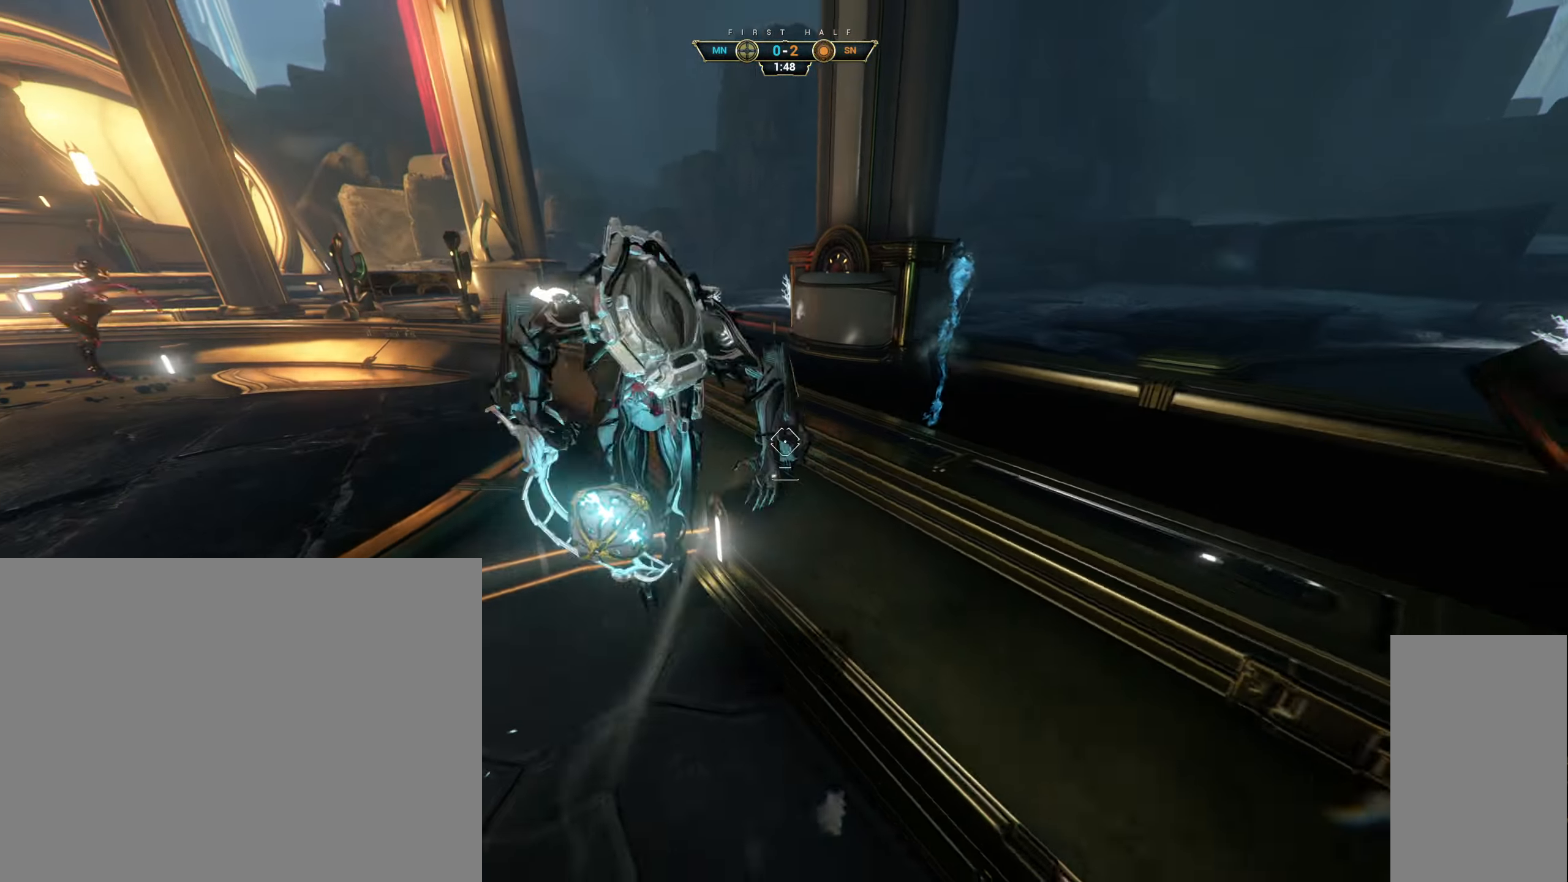
{"keys": ["w"], "mouse": [], "events": [[133, "d", "down"], [200, "a", "up"], [250, "s", "up"], [283, "mouse_left", "down"], [350, "w", "down"], [383, "mouse_left", "up"], [416, "d", "up"]]}
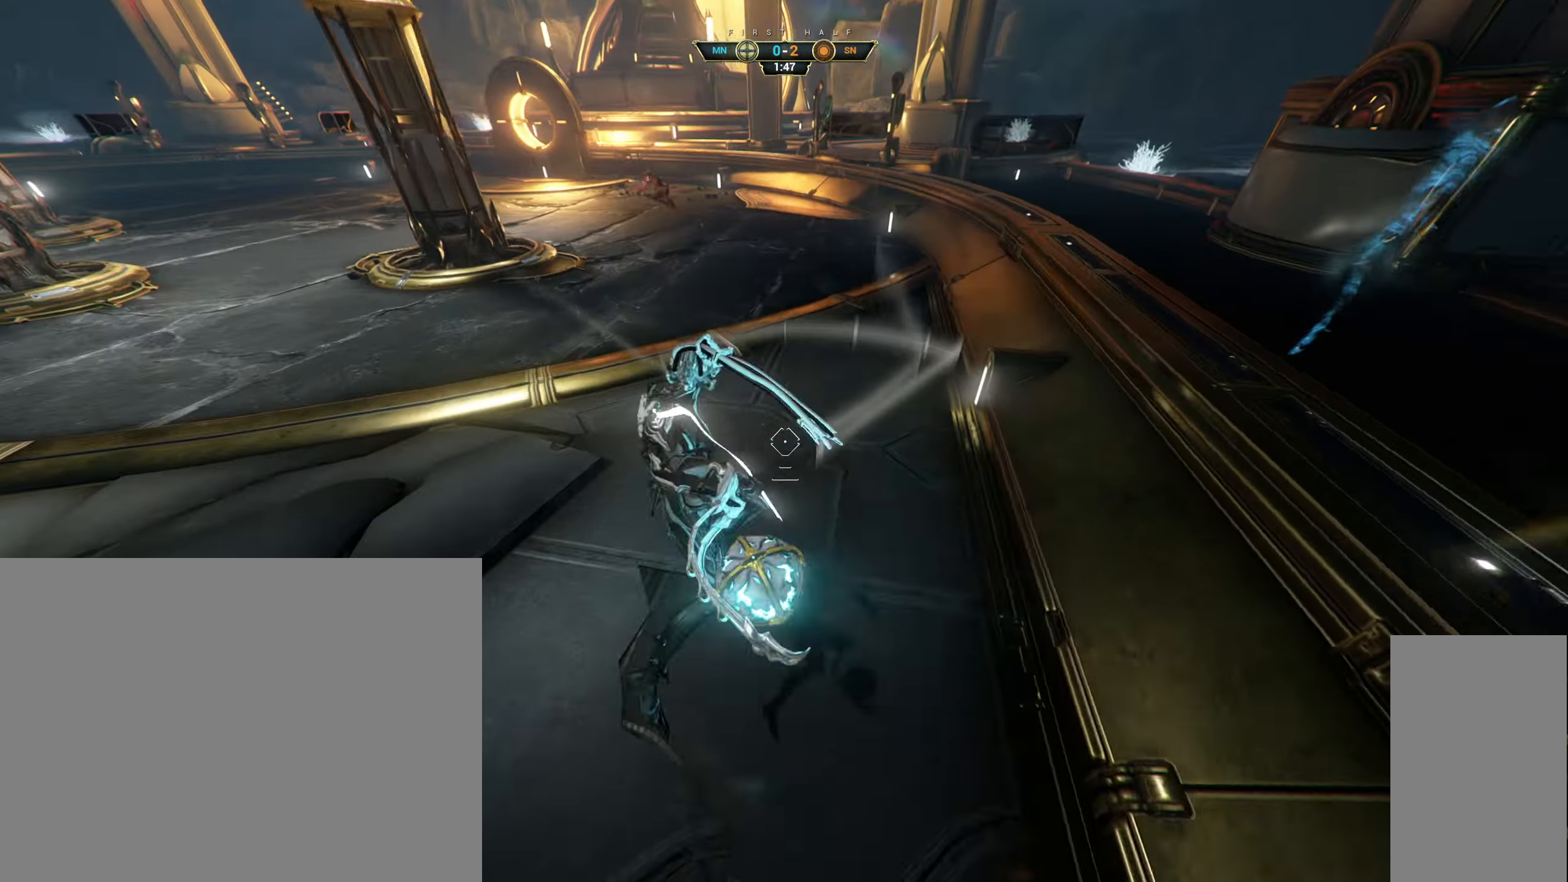
{"keys": ["d", "w"], "mouse": [], "events": [[183, "ctrl", "down"], [266, "space", "down"], [316, "space", "up"], [383, "space", "down"], [416, "ctrl", "up"], [450, "space", "up"], [483, "d", "down"]]}
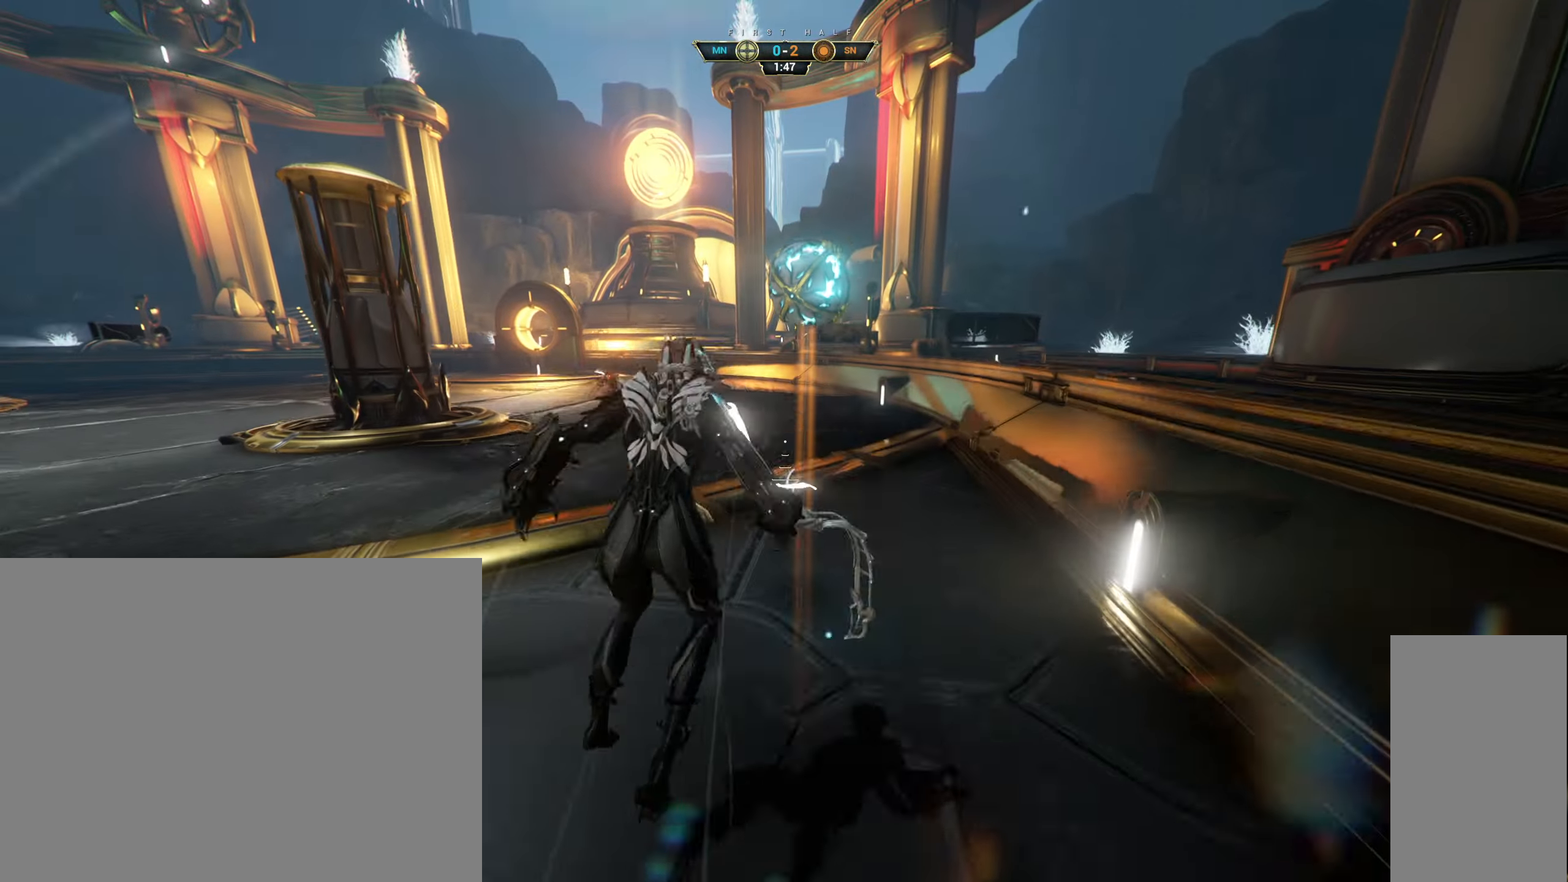
{"keys": ["d", "w"], "mouse": [], "events": []}
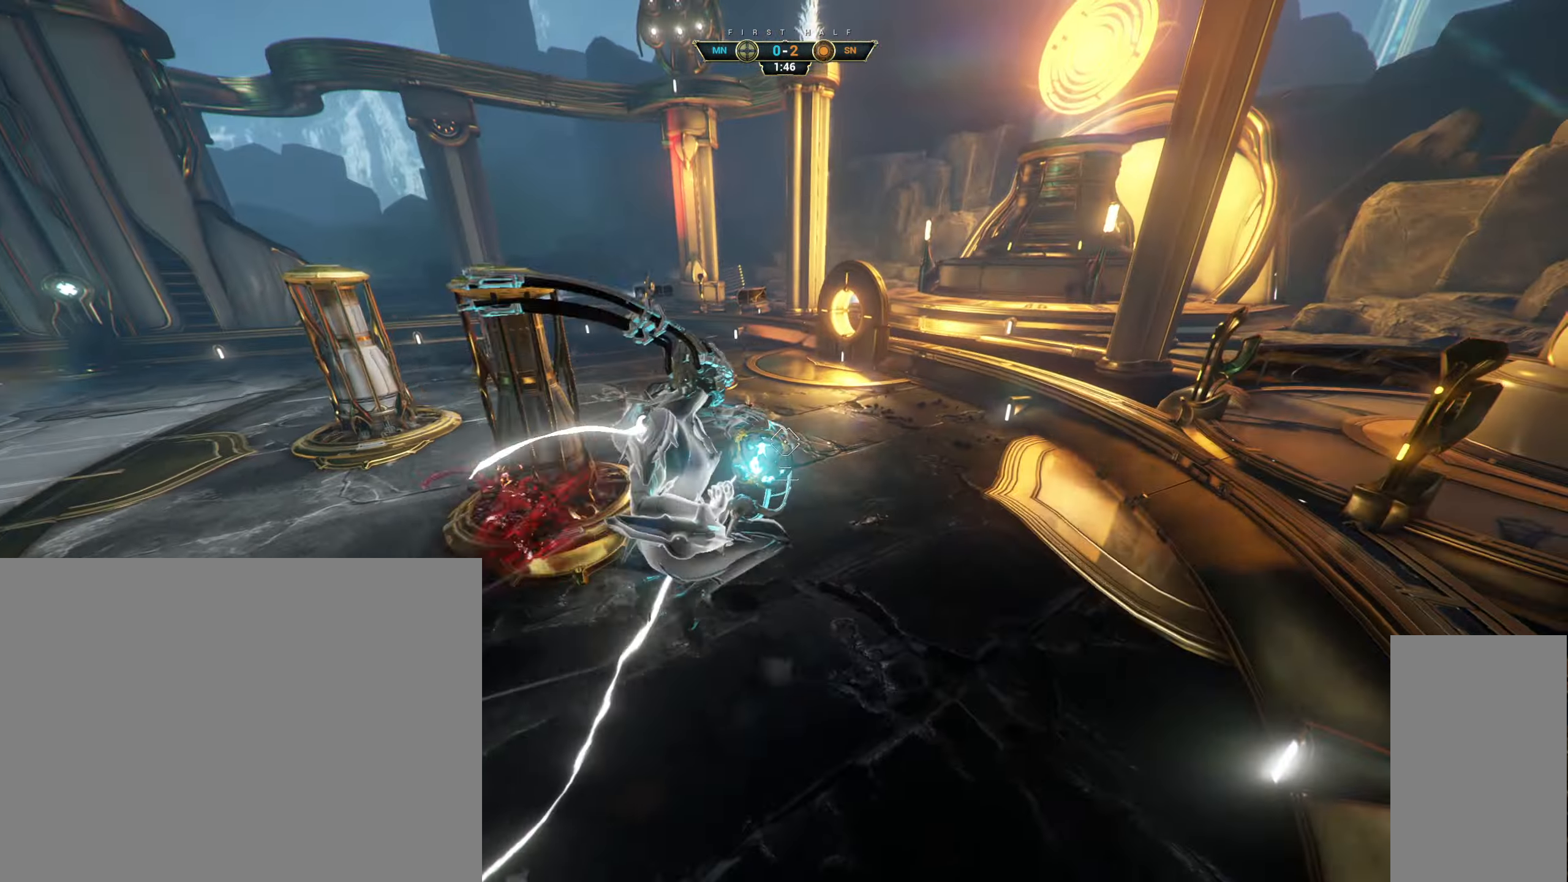
{"keys": ["w"], "mouse": ["left"], "events": [[166, "d", "up"], [383, "mouse_left", "down"], [416, "mouse_right", "down"], [483, "mouse_right", "up"]]}
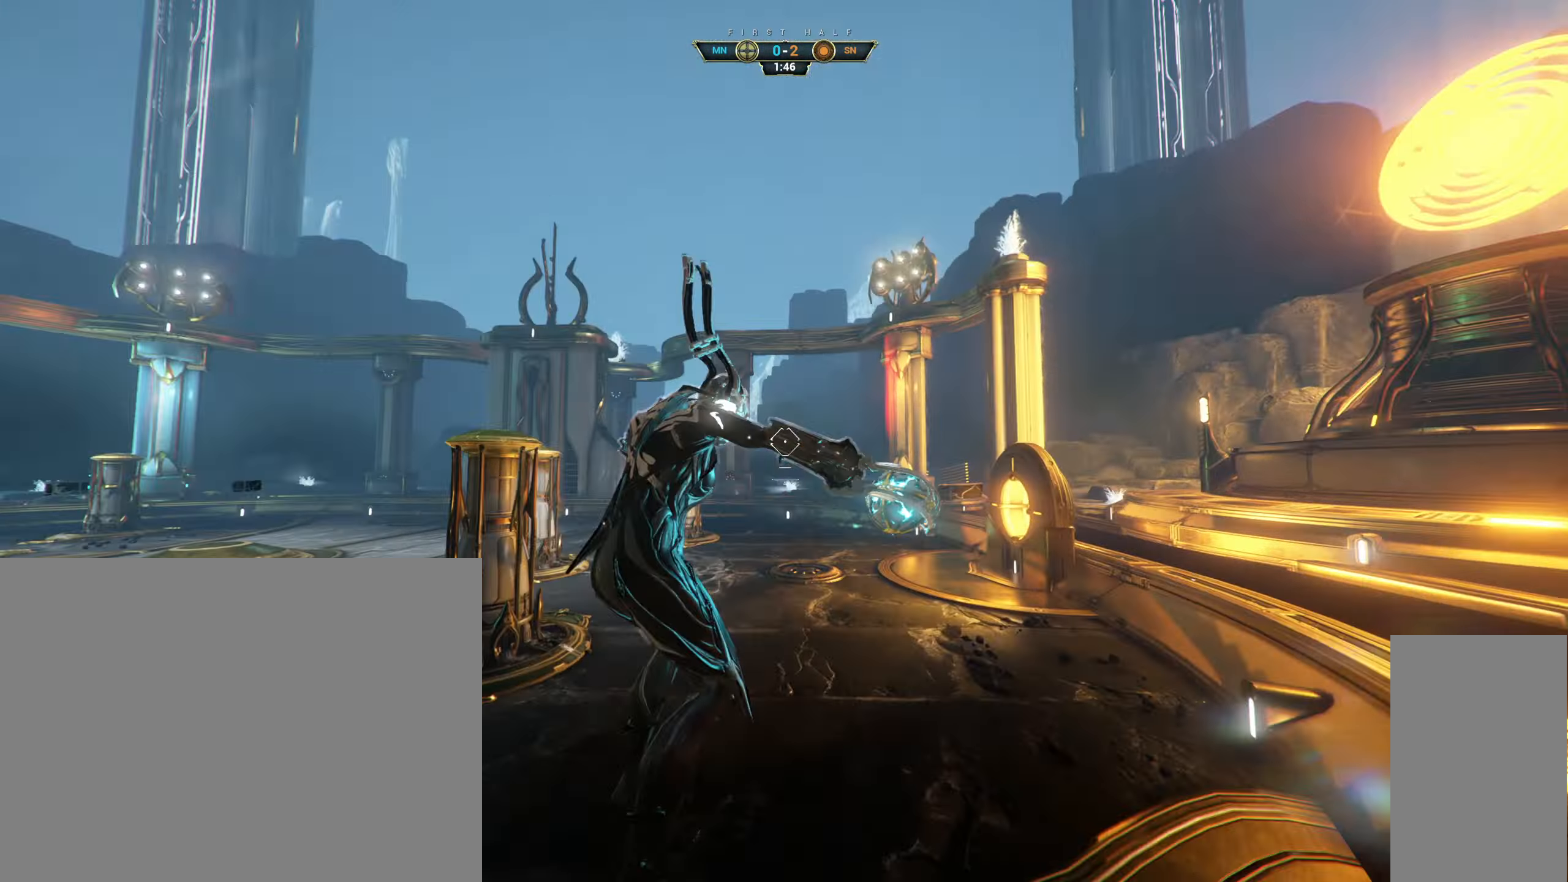
{"keys": ["ctrl", "space", "w"], "mouse": [], "events": [[16, "mouse_left", "up"], [233, "ctrl", "down"], [383, "space", "down"], [433, "space", "up"], [483, "space", "down"]]}
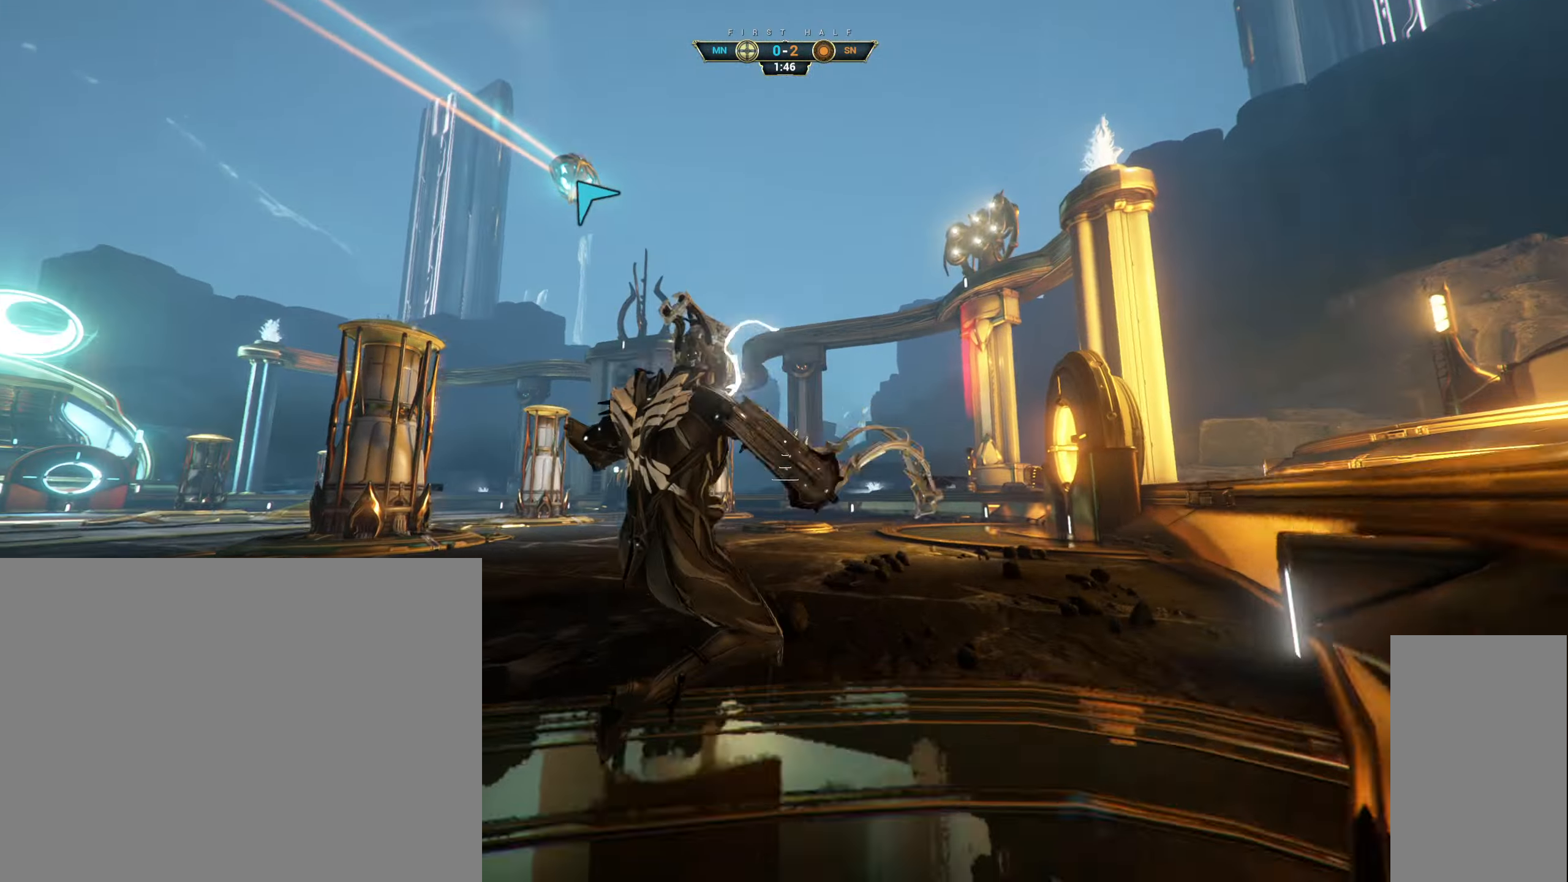
{"keys": ["d", "w"], "mouse": [], "events": [[66, "ctrl", "up"], [66, "space", "up"], [433, "d", "down"]]}
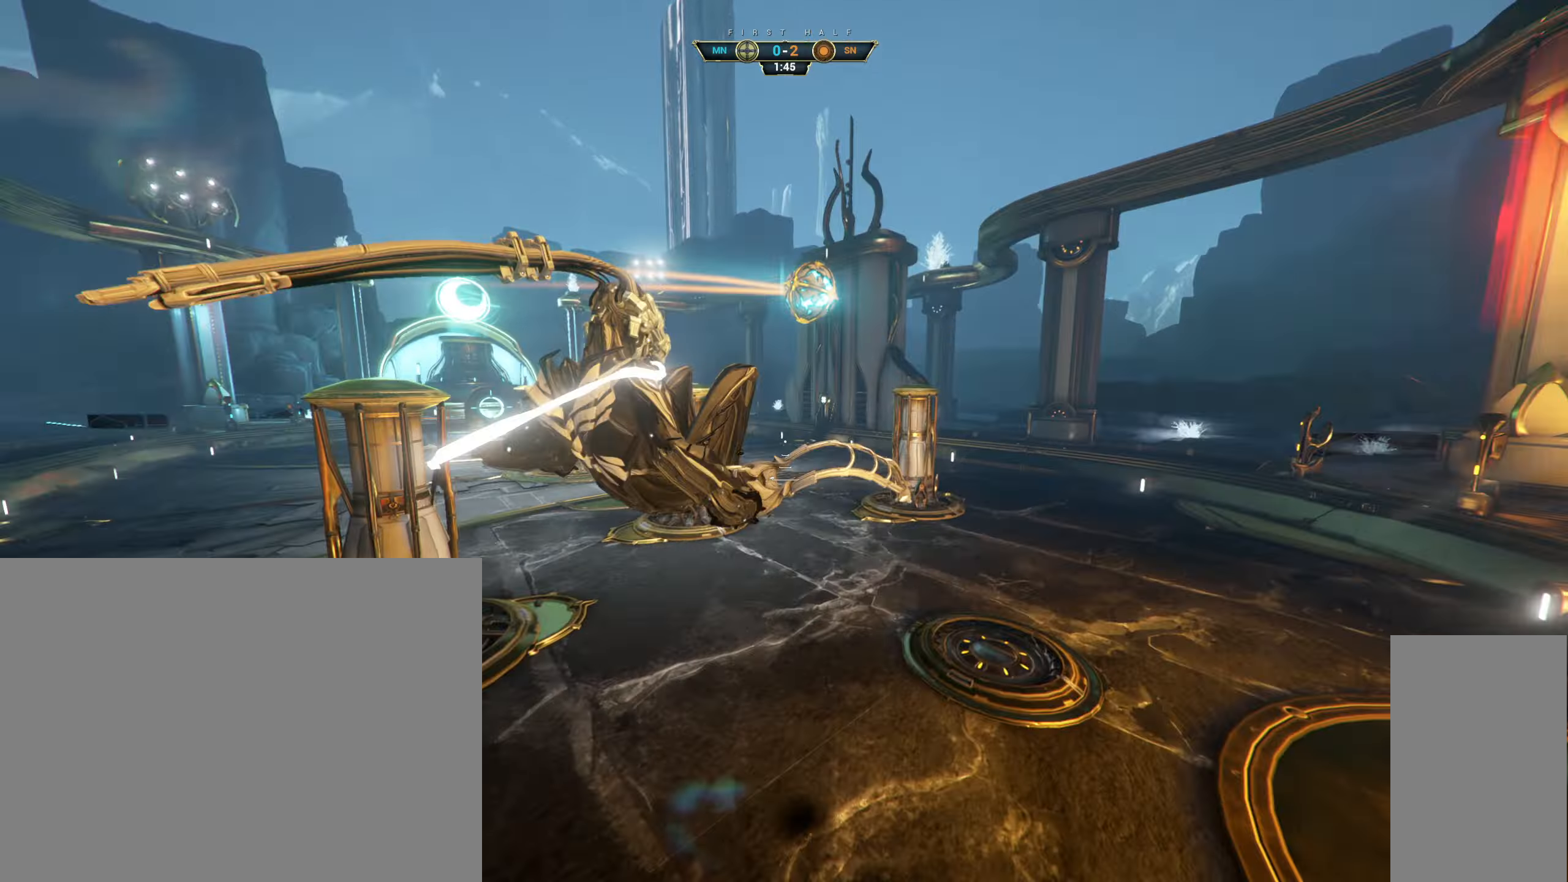
{"keys": ["d", "w"], "mouse": [], "events": []}
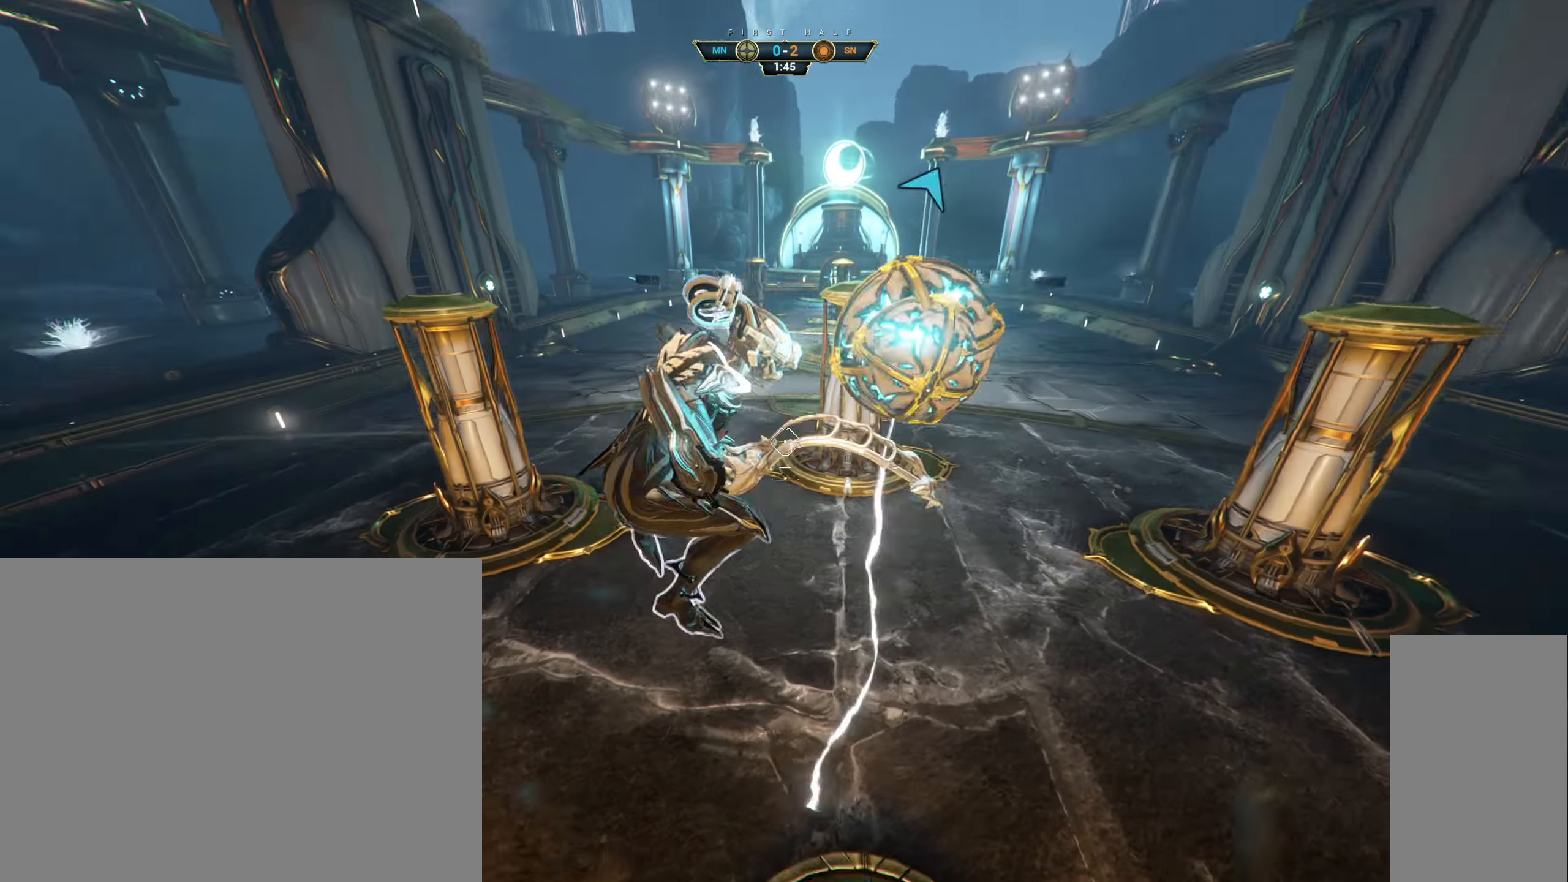
{"keys": ["ctrl", "w"], "mouse": [], "events": [[33, "d", "up"], [50, "mouse_left", "down"], [133, "mouse_left", "up"], [417, "ctrl", "down"]]}
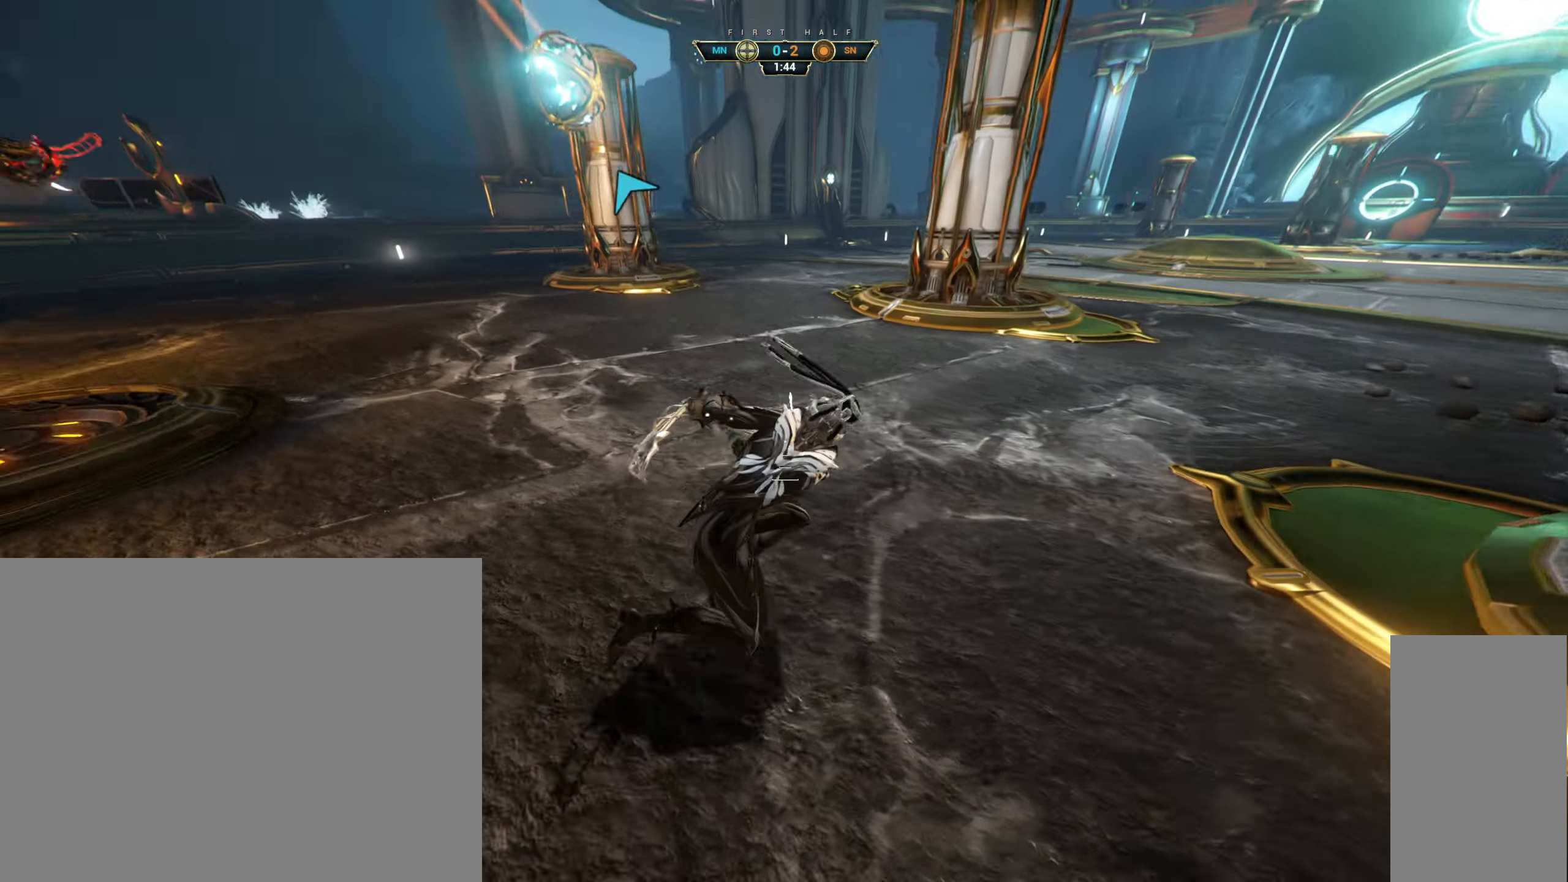
{"keys": ["w"], "mouse": [], "events": [[17, "space", "down"], [83, "space", "up"], [133, "ctrl", "up"], [150, "space", "down"], [200, "space", "up"], [267, "d", "down"], [350, "d", "up"], [383, "a", "down"], [500, "a", "up"]]}
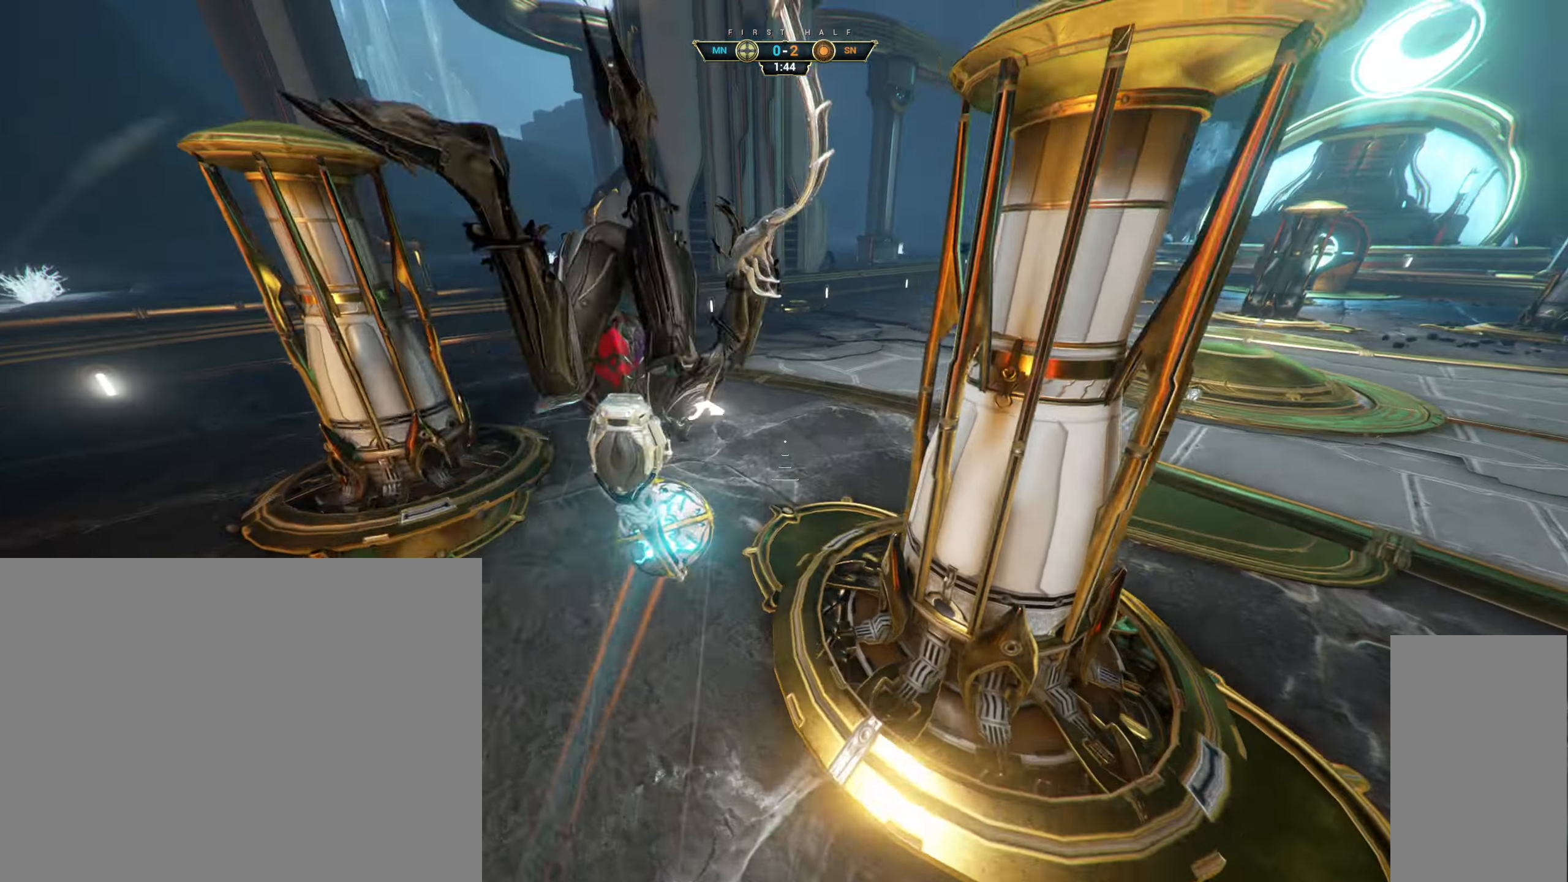
{"keys": ["w"], "mouse": [], "events": [[17, "mouse_right", "down"], [100, "mouse_right", "up"], [283, "mouse_left", "down"], [383, "mouse_left", "up"]]}
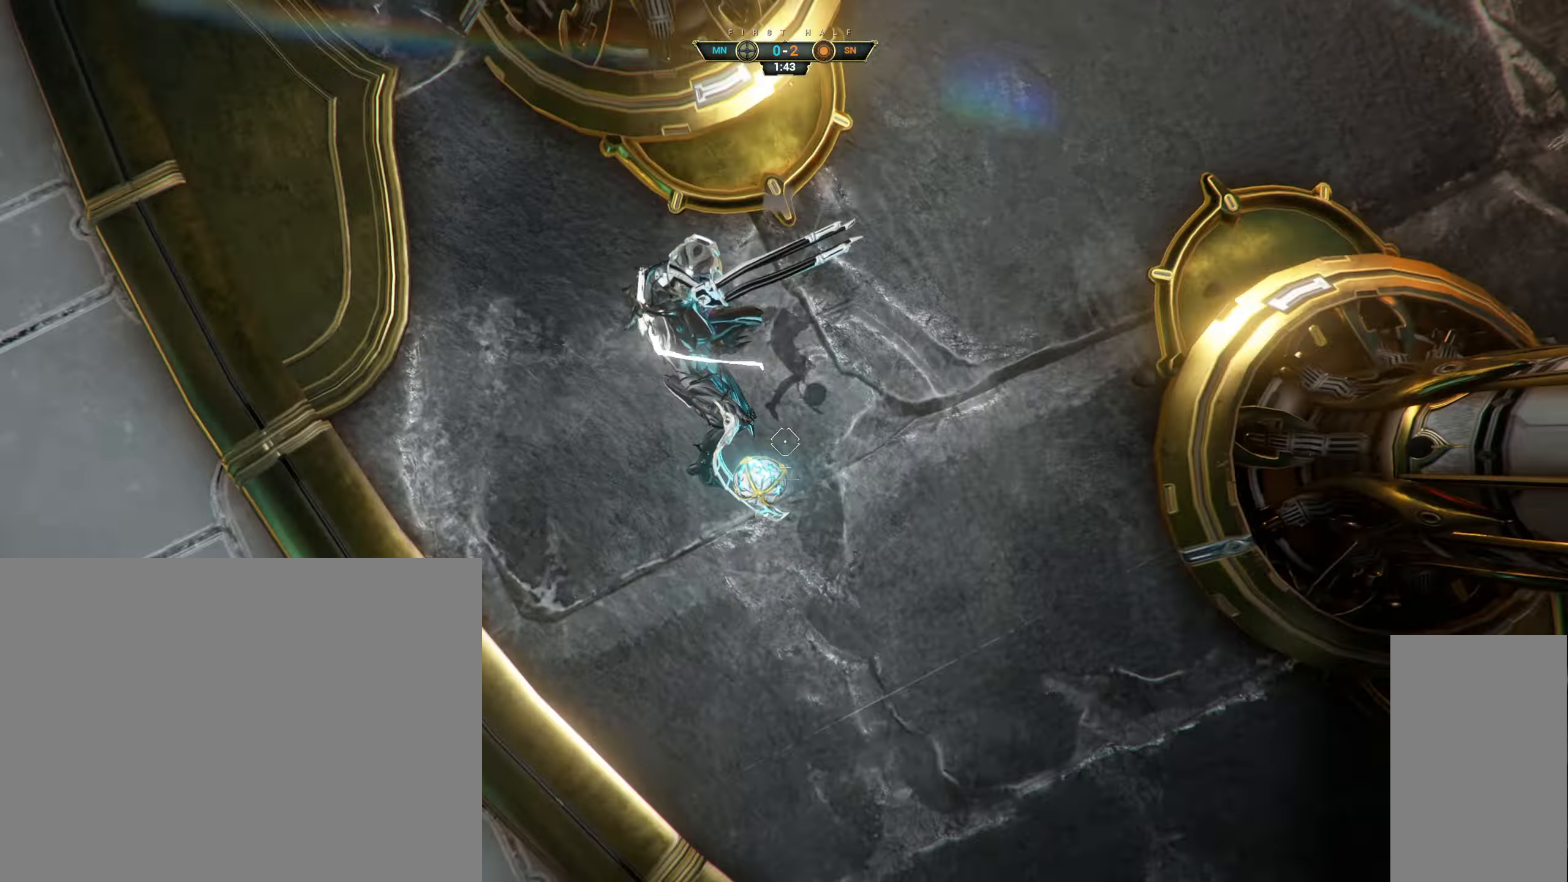
{"keys": [], "mouse": [], "events": [[200, "ctrl", "down"], [333, "space", "down"], [333, "w", "up"], [350, "ctrl", "up"], [367, "space", "up"], [450, "space", "down"], [500, "space", "up"]]}
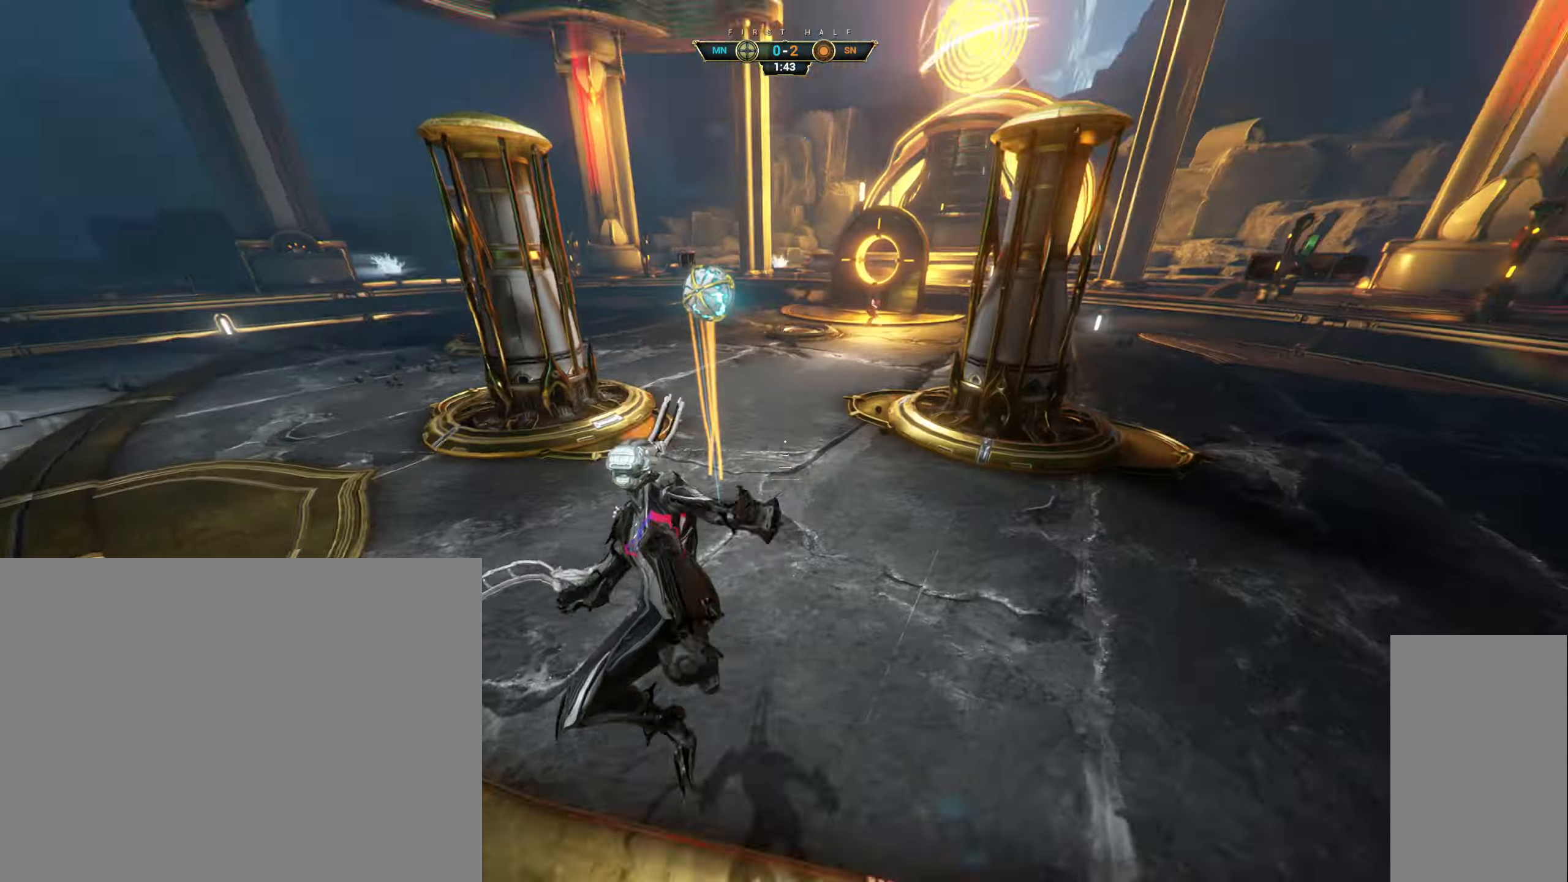
{"keys": ["a"], "mouse": [], "events": [[83, "w", "down"], [100, "a", "down"], [167, "a", "up"], [283, "a", "down"], [283, "w", "up"], [317, "a", "up"], [483, "a", "down"]]}
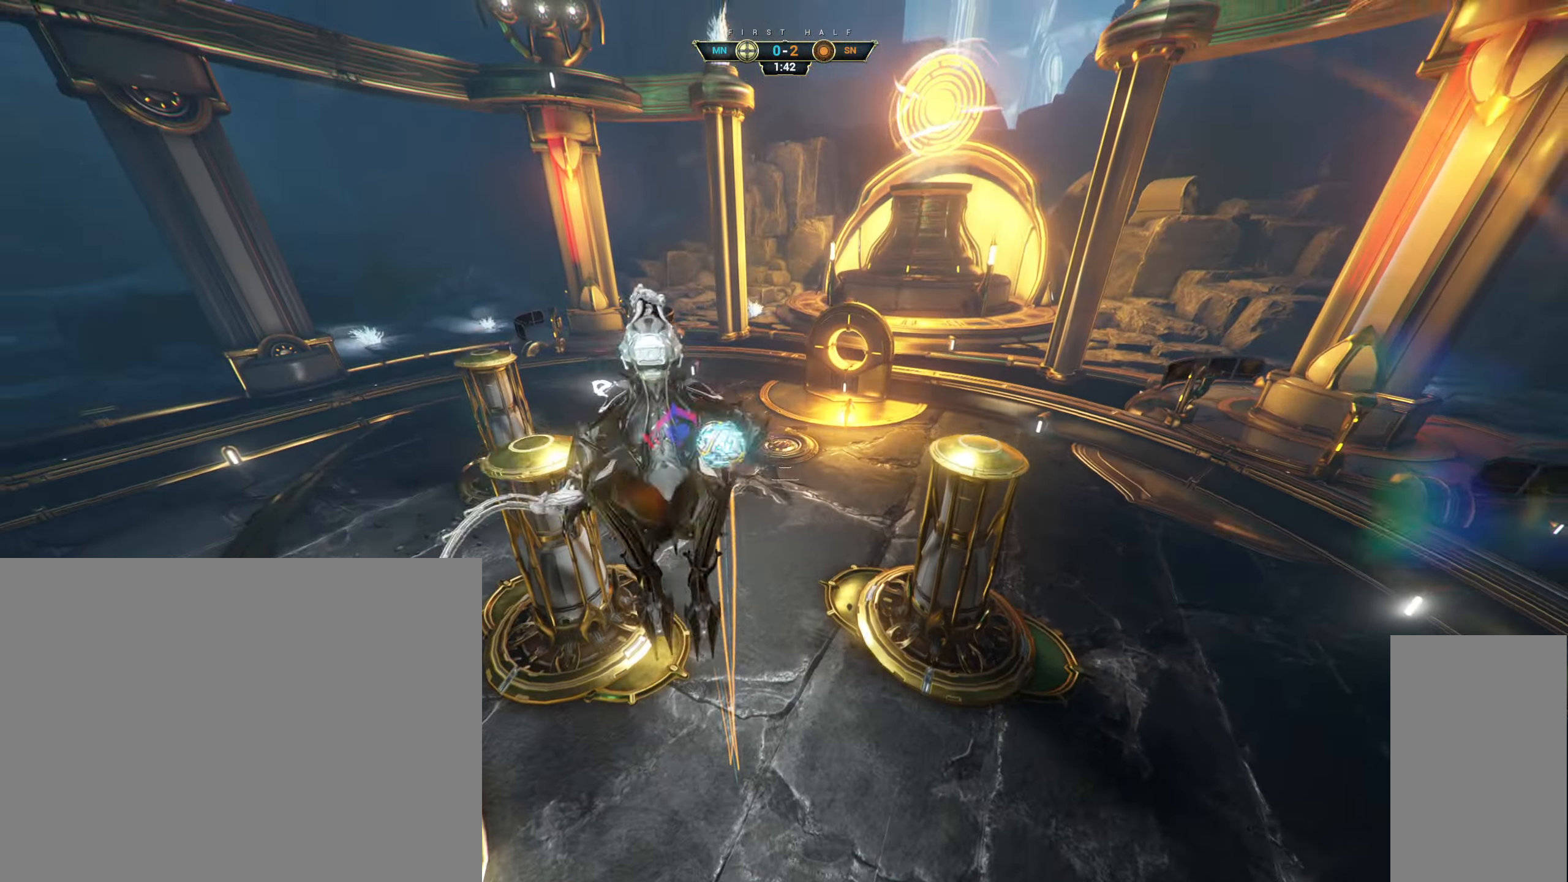
{"keys": [], "mouse": [], "events": [[33, "w", "down"], [67, "a", "up"], [200, "w", "up"]]}
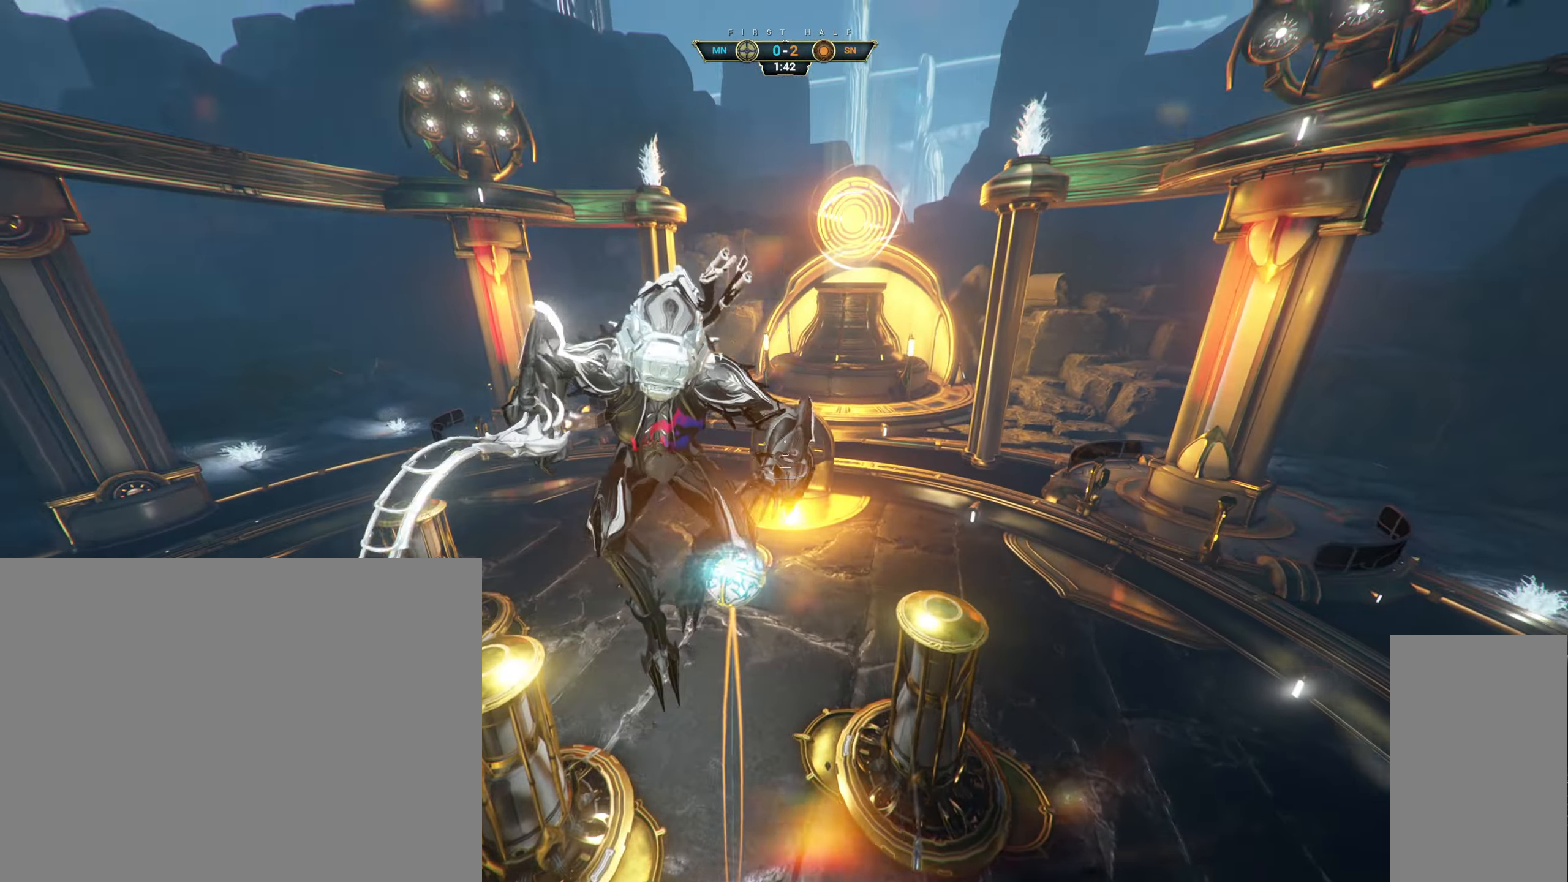
{"keys": ["s"], "mouse": [], "events": [[83, "w", "down"], [200, "e", "down"], [267, "e", "up"], [367, "w", "up"], [467, "s", "down"]]}
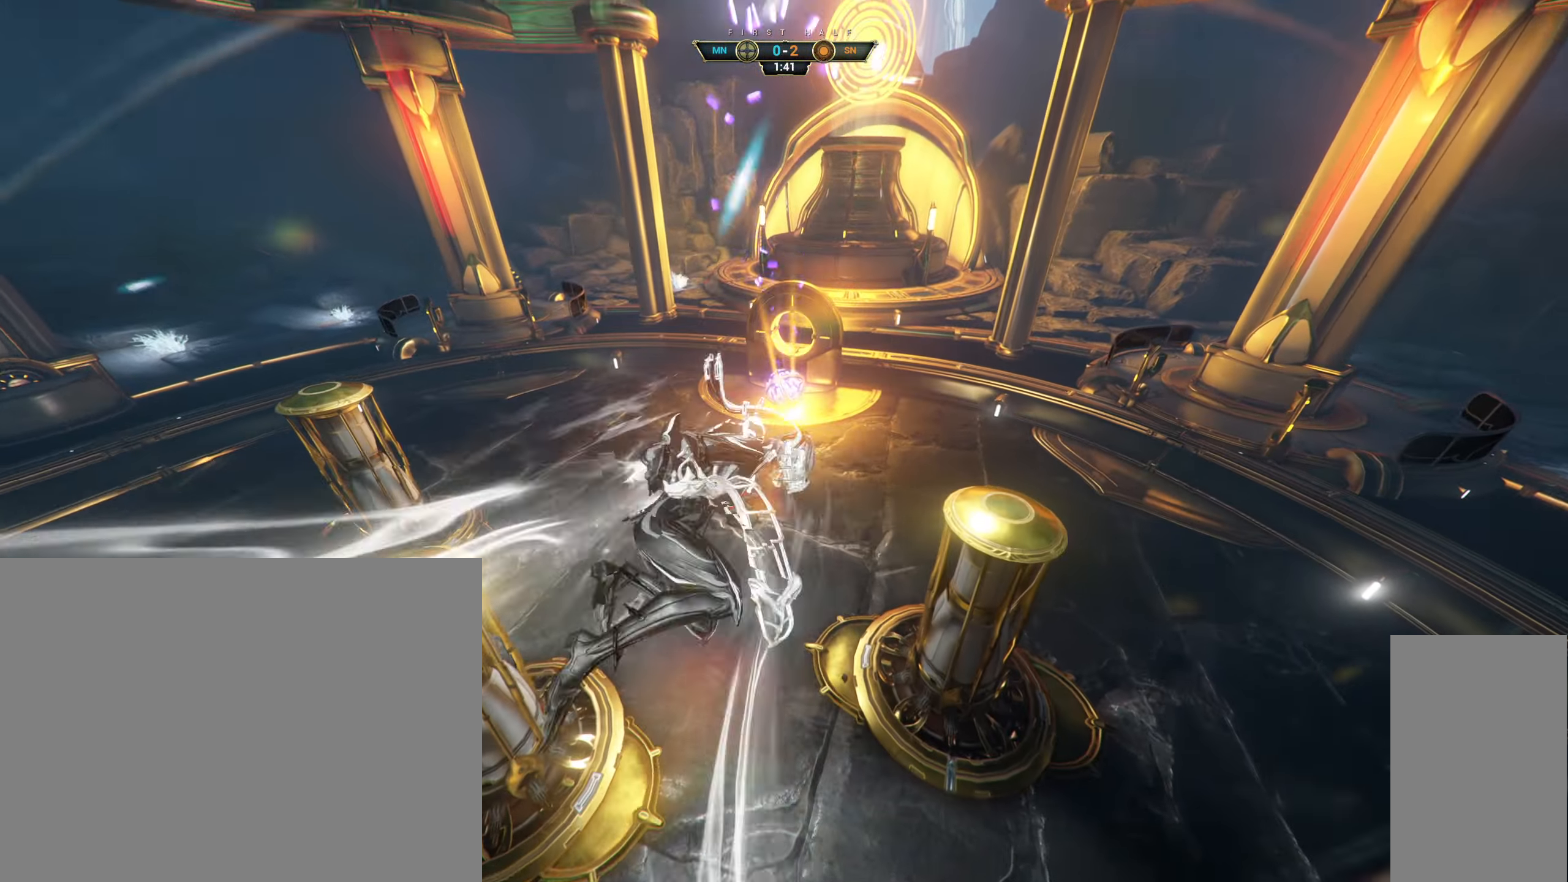
{"keys": ["a", "s"], "mouse": [], "events": [[183, "mouse_right", "down"], [250, "a", "down"], [300, "mouse_right", "up"], [317, "ctrl", "down"], [367, "mouse_right", "down"], [467, "ctrl", "up"], [483, "mouse_right", "up"]]}
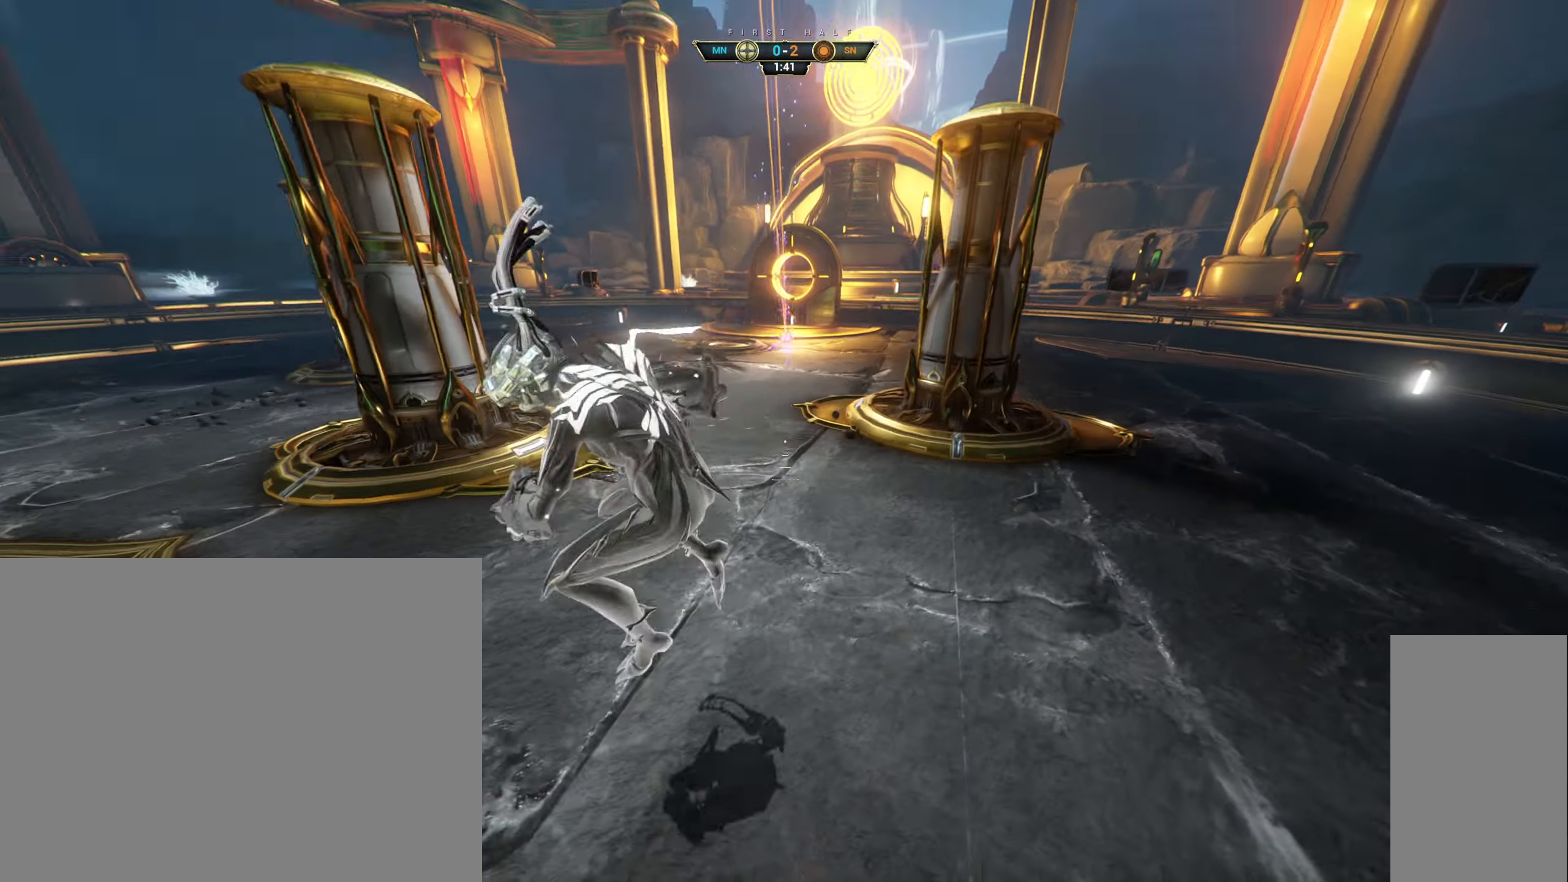
{"keys": ["s"], "mouse": [], "events": [[33, "ctrl", "down"], [183, "ctrl", "up"], [384, "a", "up"]]}
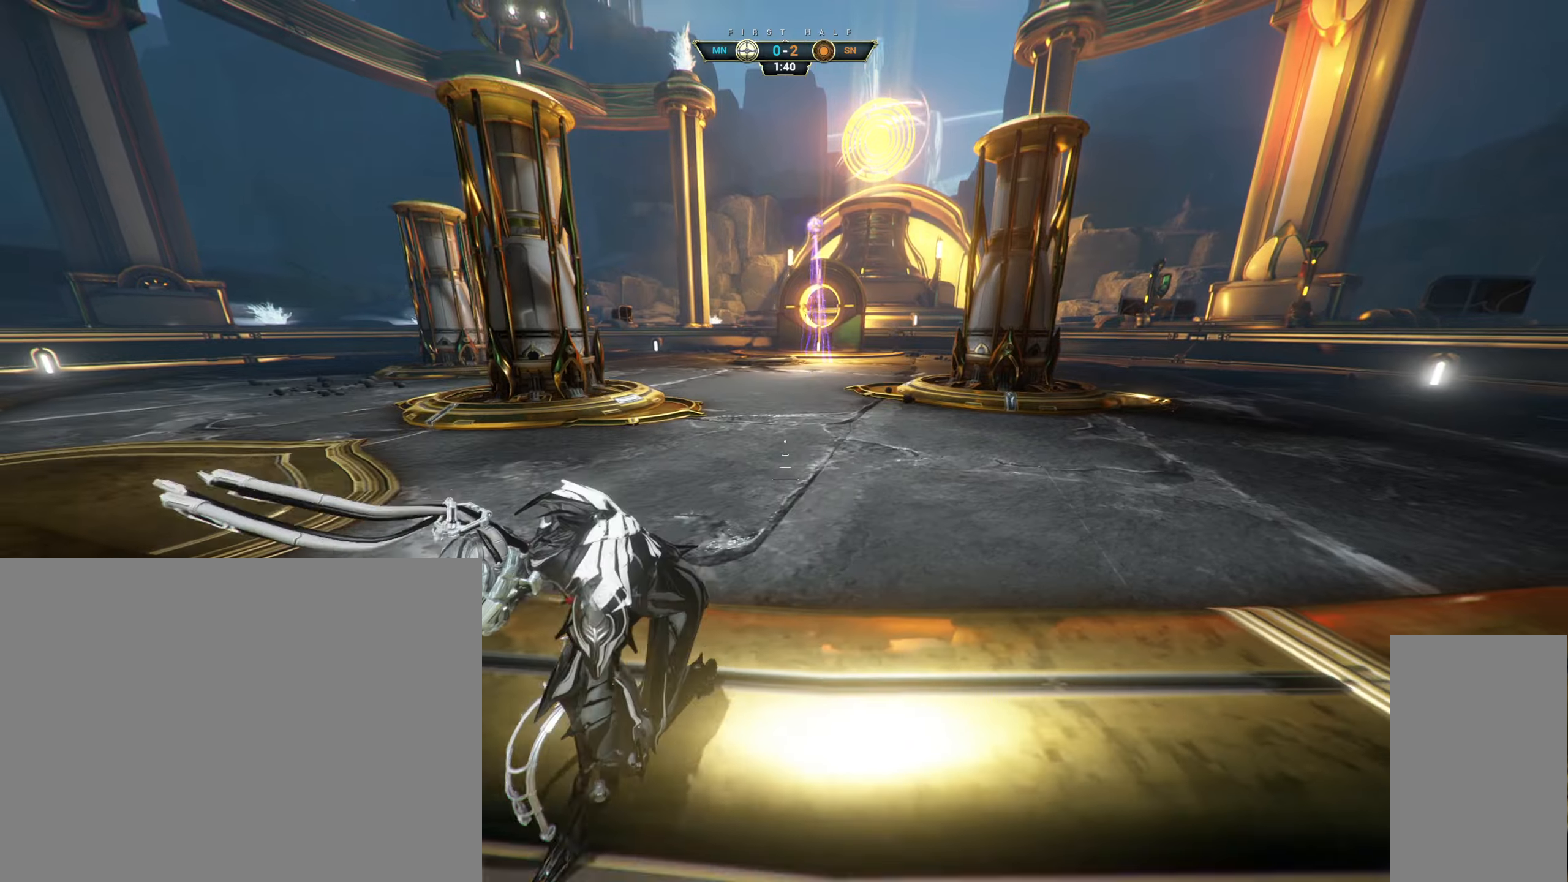
{"keys": ["a", "w"], "mouse": [], "events": [[100, "d", "down"], [217, "ctrl", "down"], [217, "s", "up"], [234, "d", "up"], [300, "space", "down"], [350, "ctrl", "up"], [367, "space", "up"], [384, "w", "down"], [400, "a", "down"]]}
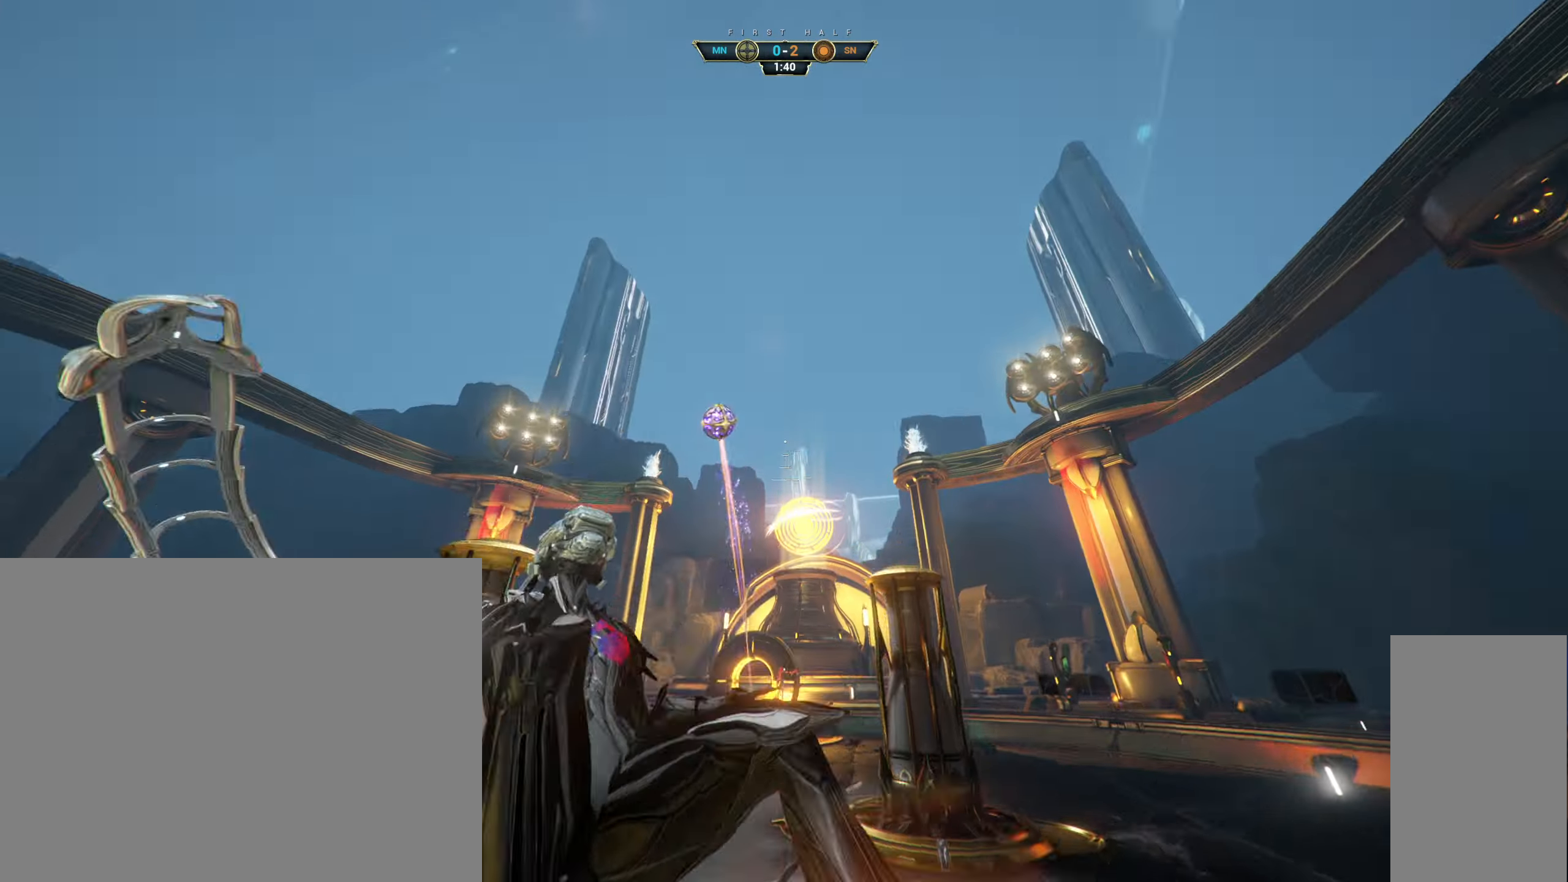
{"keys": ["a", "s"], "mouse": [], "events": [[200, "e", "down"], [250, "a", "up"], [284, "e", "up"], [300, "w", "up"], [384, "a", "down"], [384, "s", "down"], [400, "a", "up"], [500, "a", "down"]]}
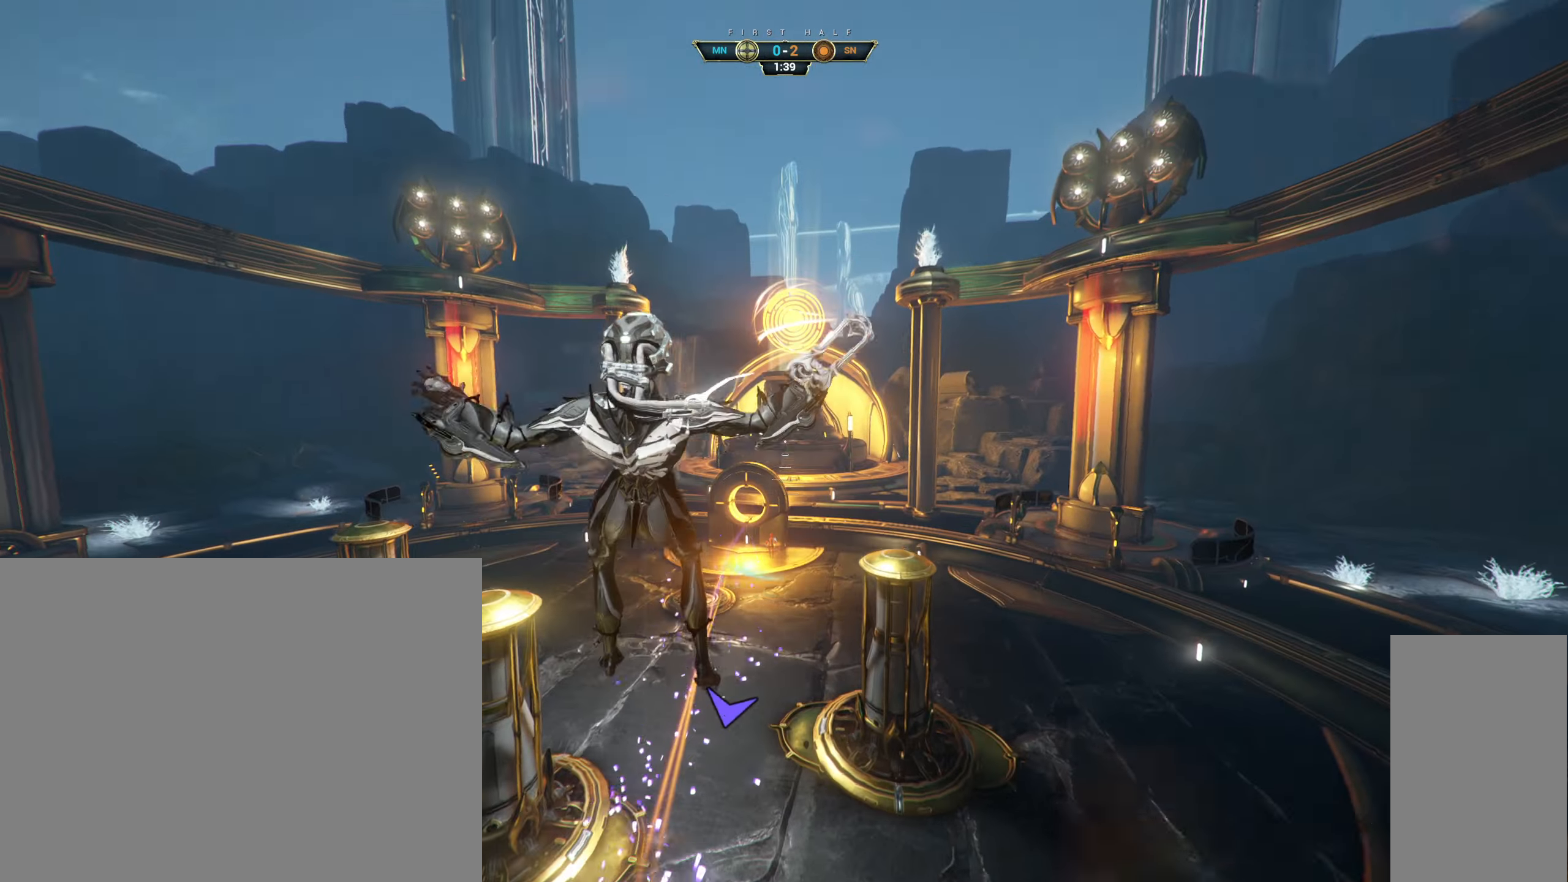
{"keys": ["w"], "mouse": [], "events": [[184, "a", "up"], [200, "s", "up"], [350, "w", "down"]]}